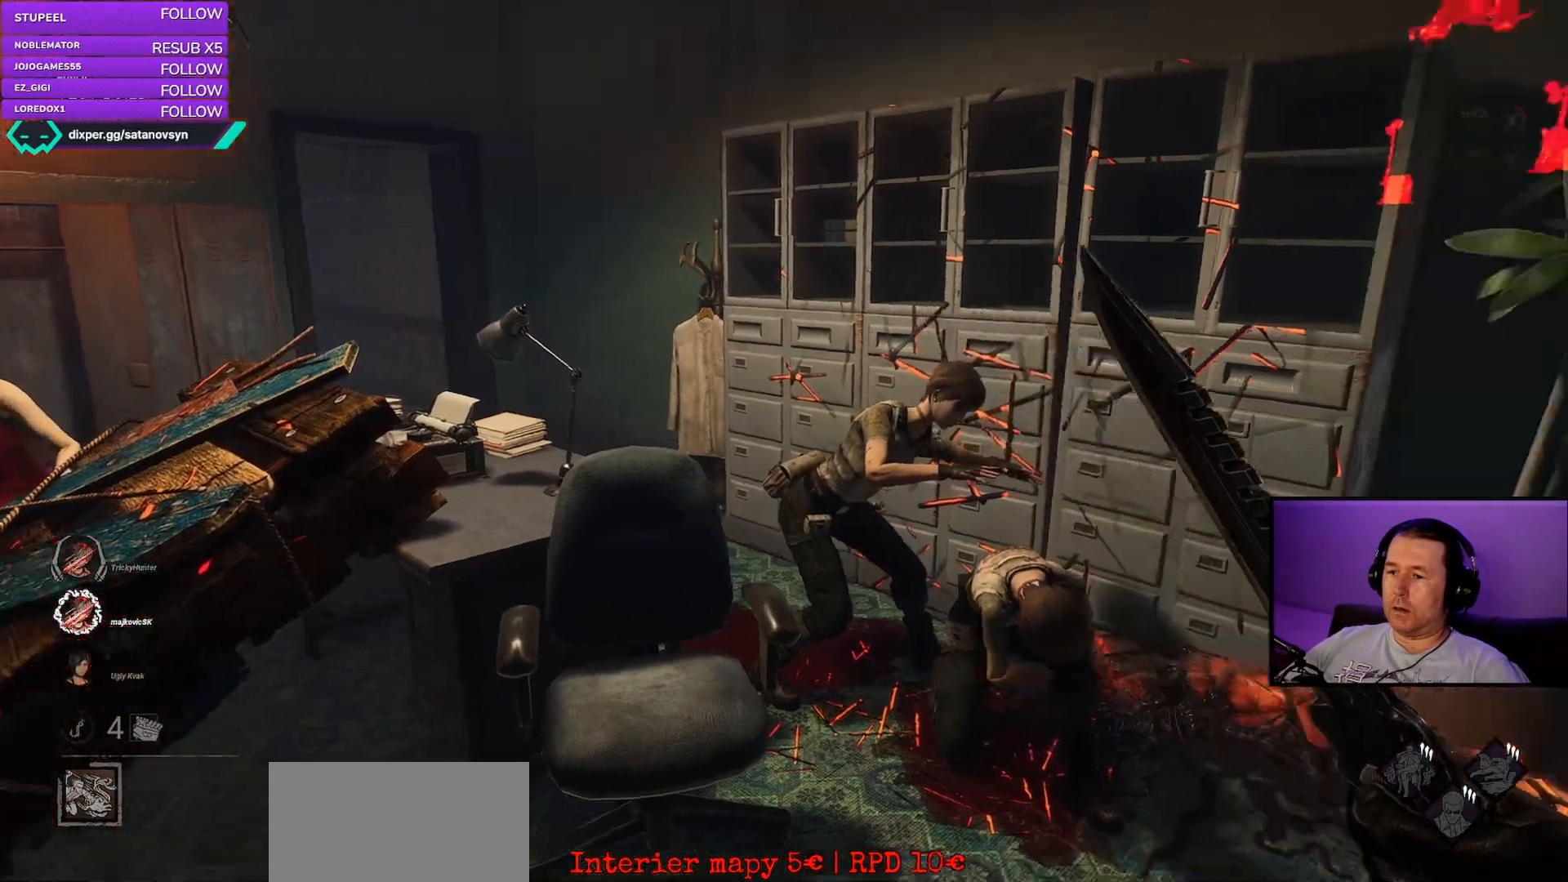
Gameplay with keyboard and mouse; each line is a JSON object with the keys and mouse buttons held at the frame after it. "events" lists presses ("down") and releases ("up") of "a", "ctrl", "d", "e", "q", "s", "shift", "space", "w", "mouse_left", "mouse_right", "mouse_mb4" and "mouse_mb5" between this image and that frame as [ms after this image, input, new state], when the widget could be followed in between. "mouse_left", "mouse_right", "mouse_mb4", "mouse_mb5" = the "left", "right", "mb4", "mb5" buttons of the "mouse" list. No other keys are recorded. Mouse movement is not recorded. Not read: mouse_wheel.
{"keys": [], "mouse": [], "events": []}
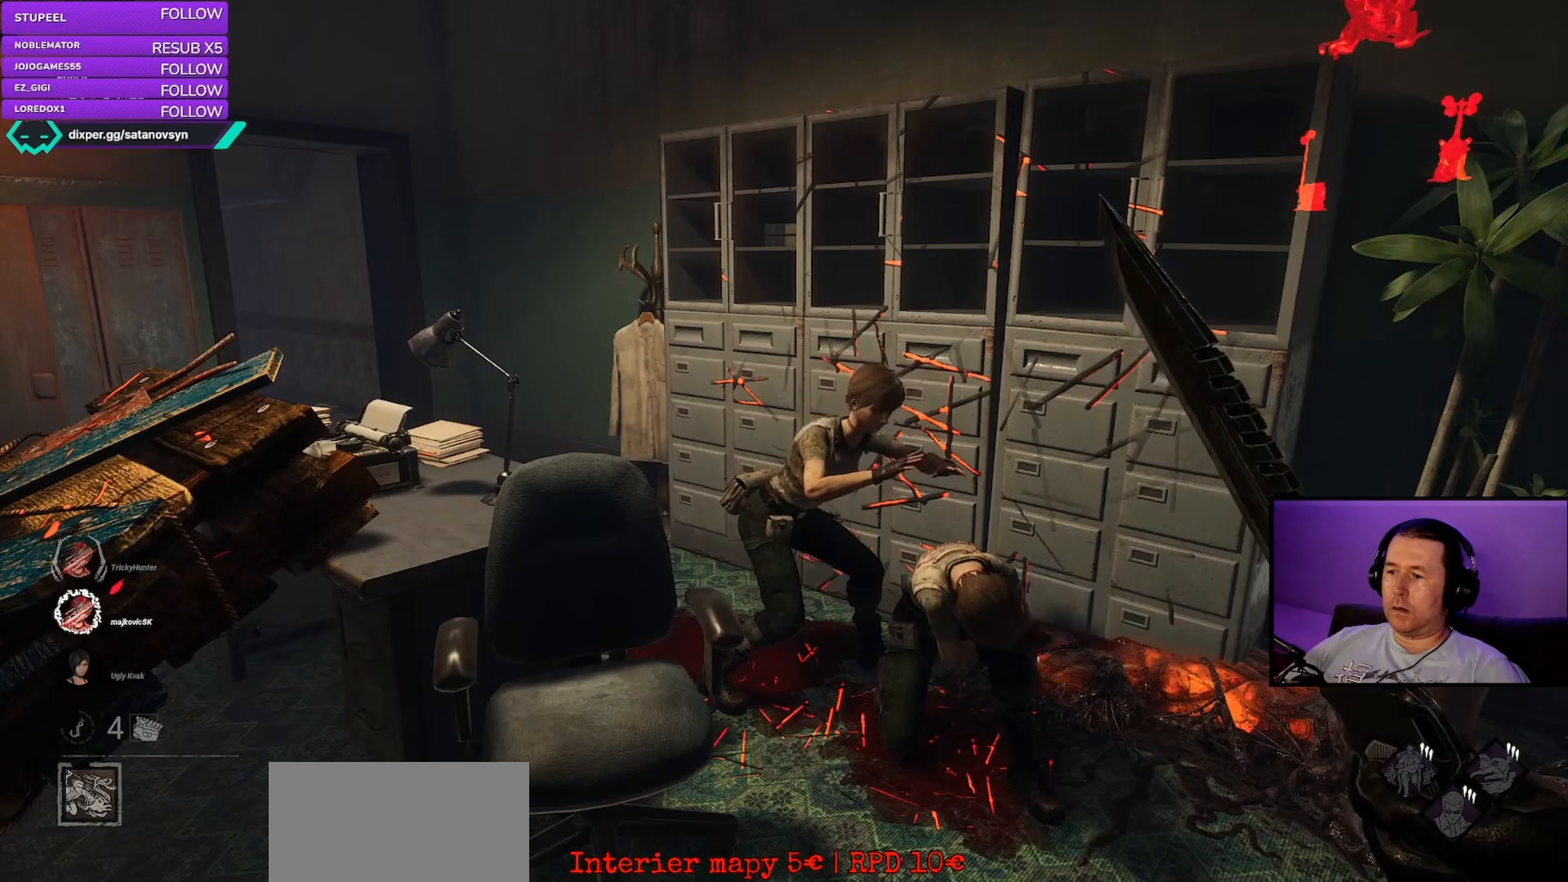
{"keys": [], "mouse": [], "events": []}
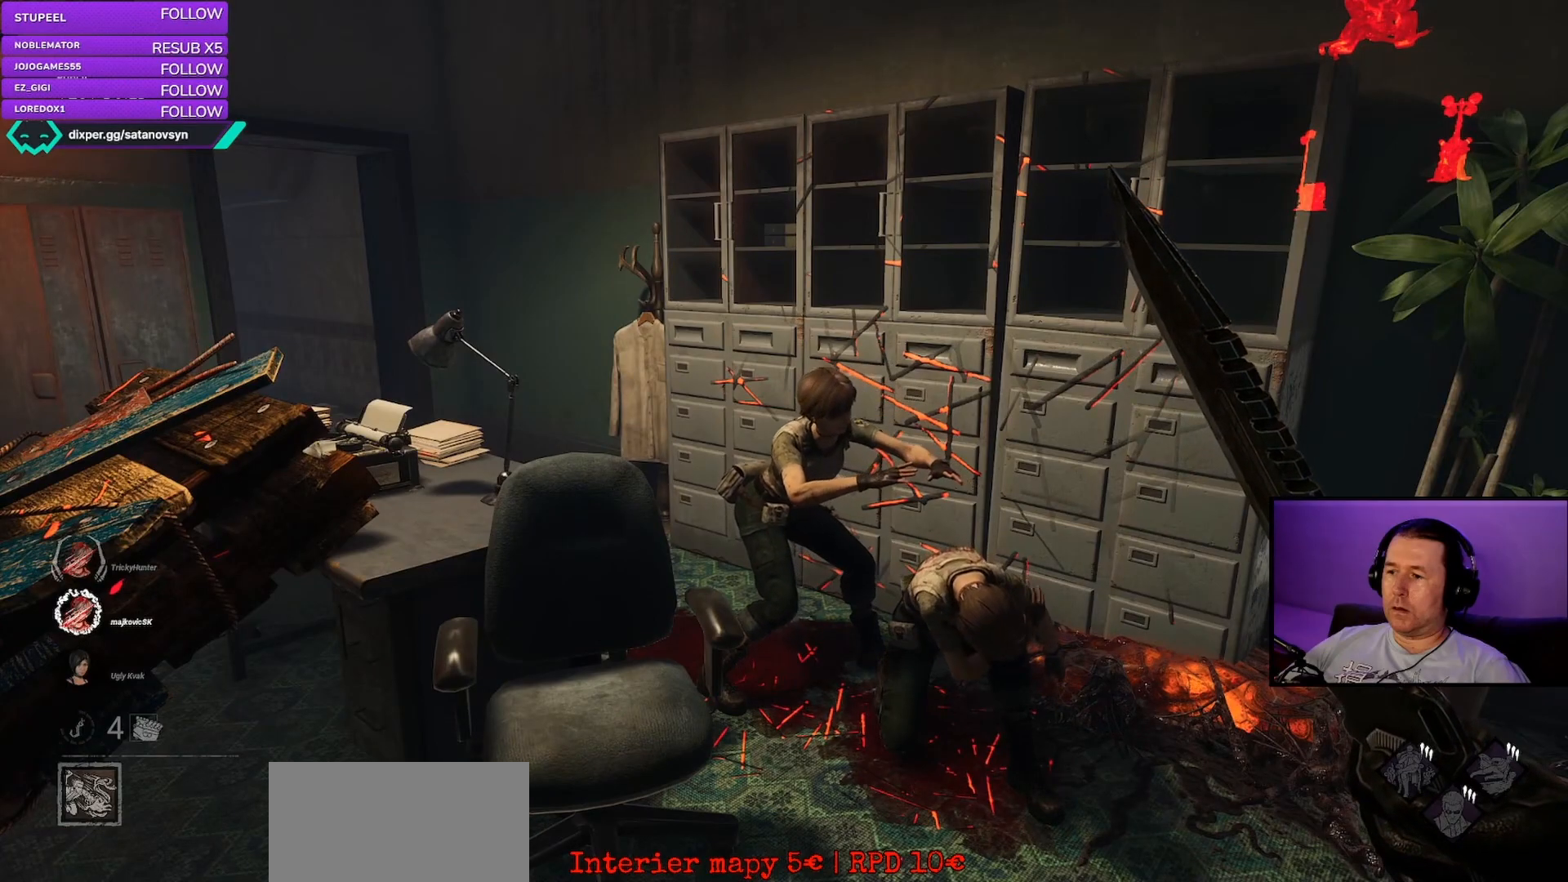
{"keys": [], "mouse": [], "events": []}
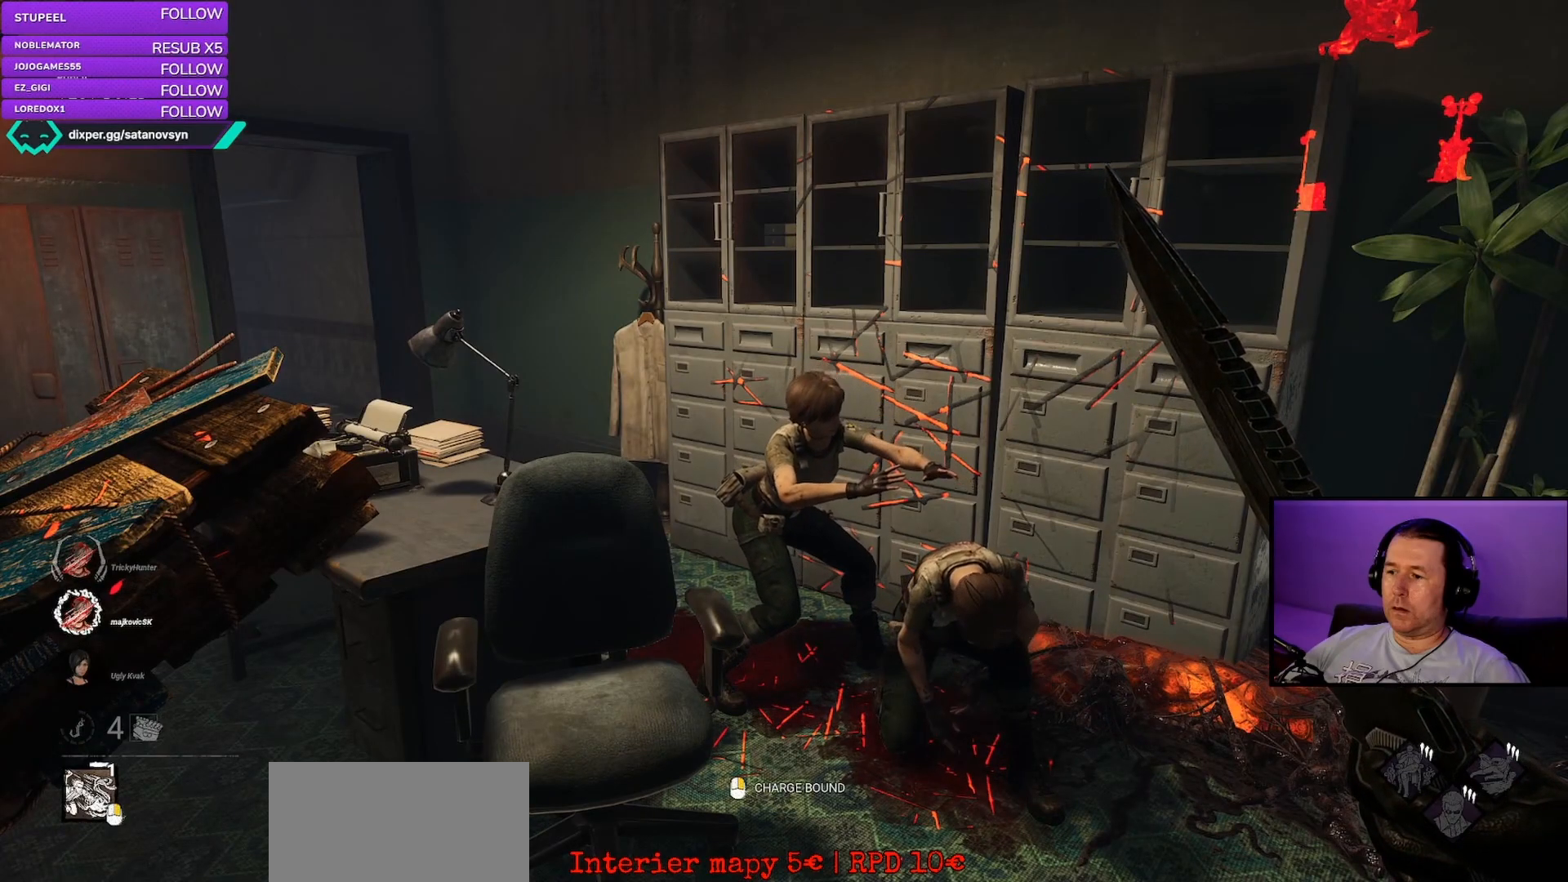
{"keys": [], "mouse": [], "events": []}
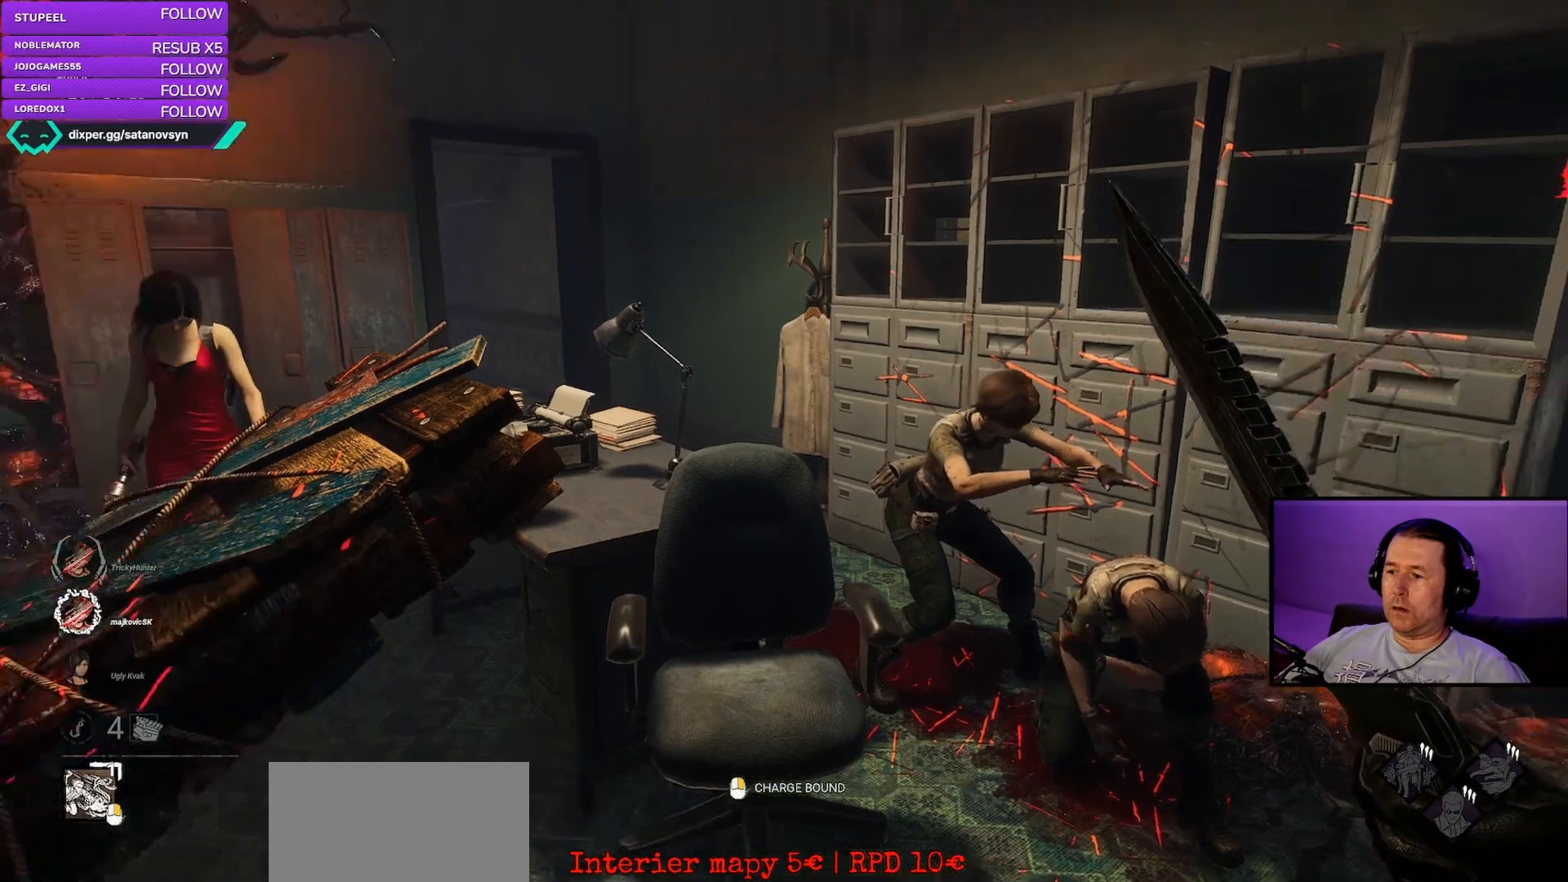
{"keys": [], "mouse": [], "events": [[433, "w", "down"], [500, "w", "up"]]}
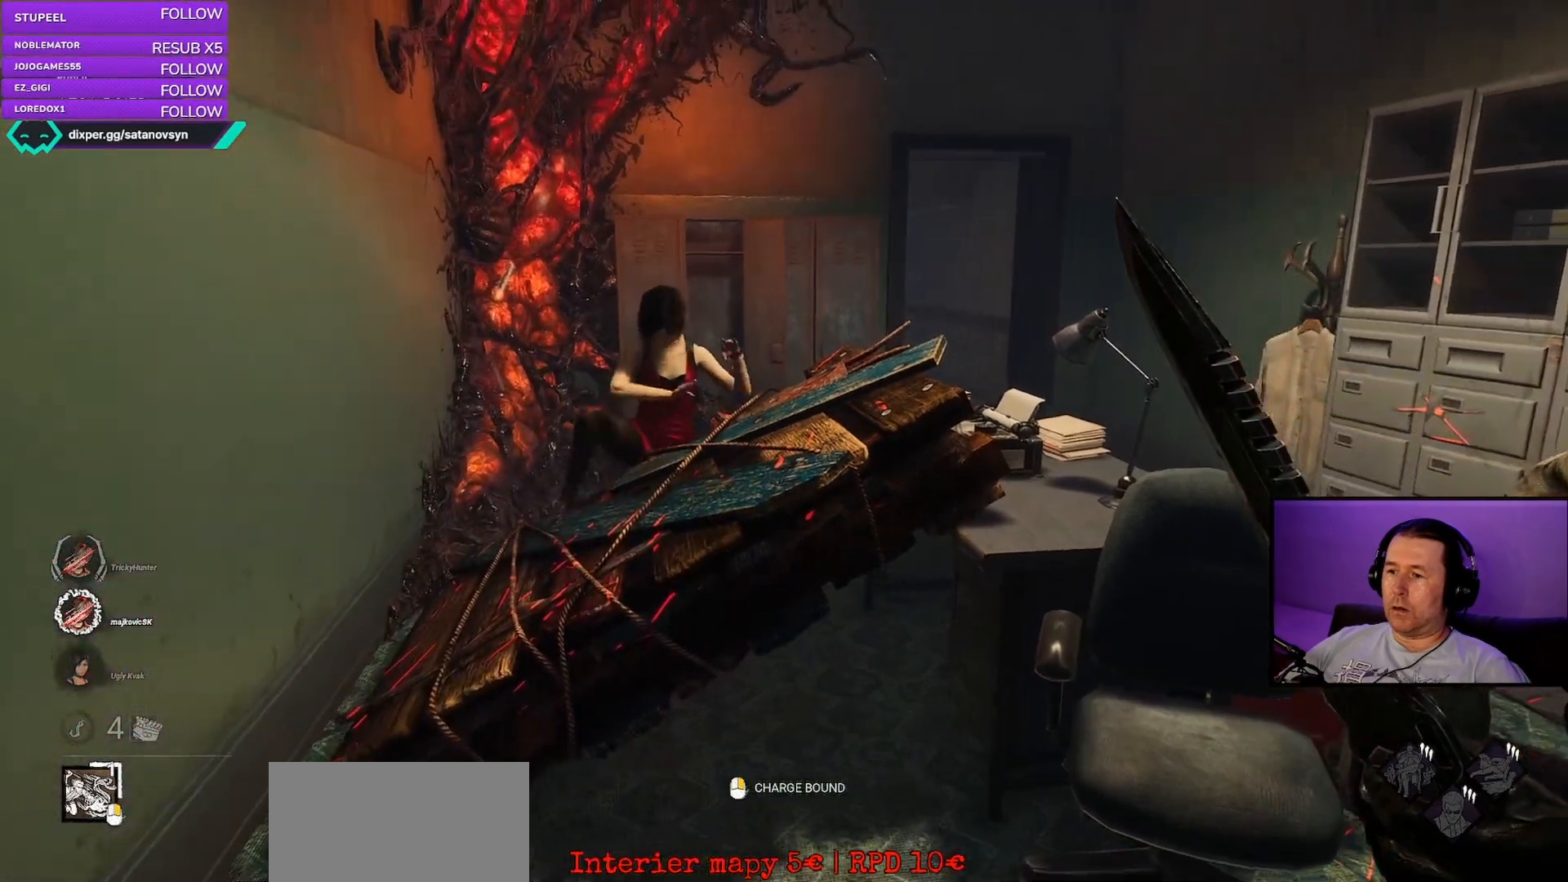
{"keys": [], "mouse": [], "events": []}
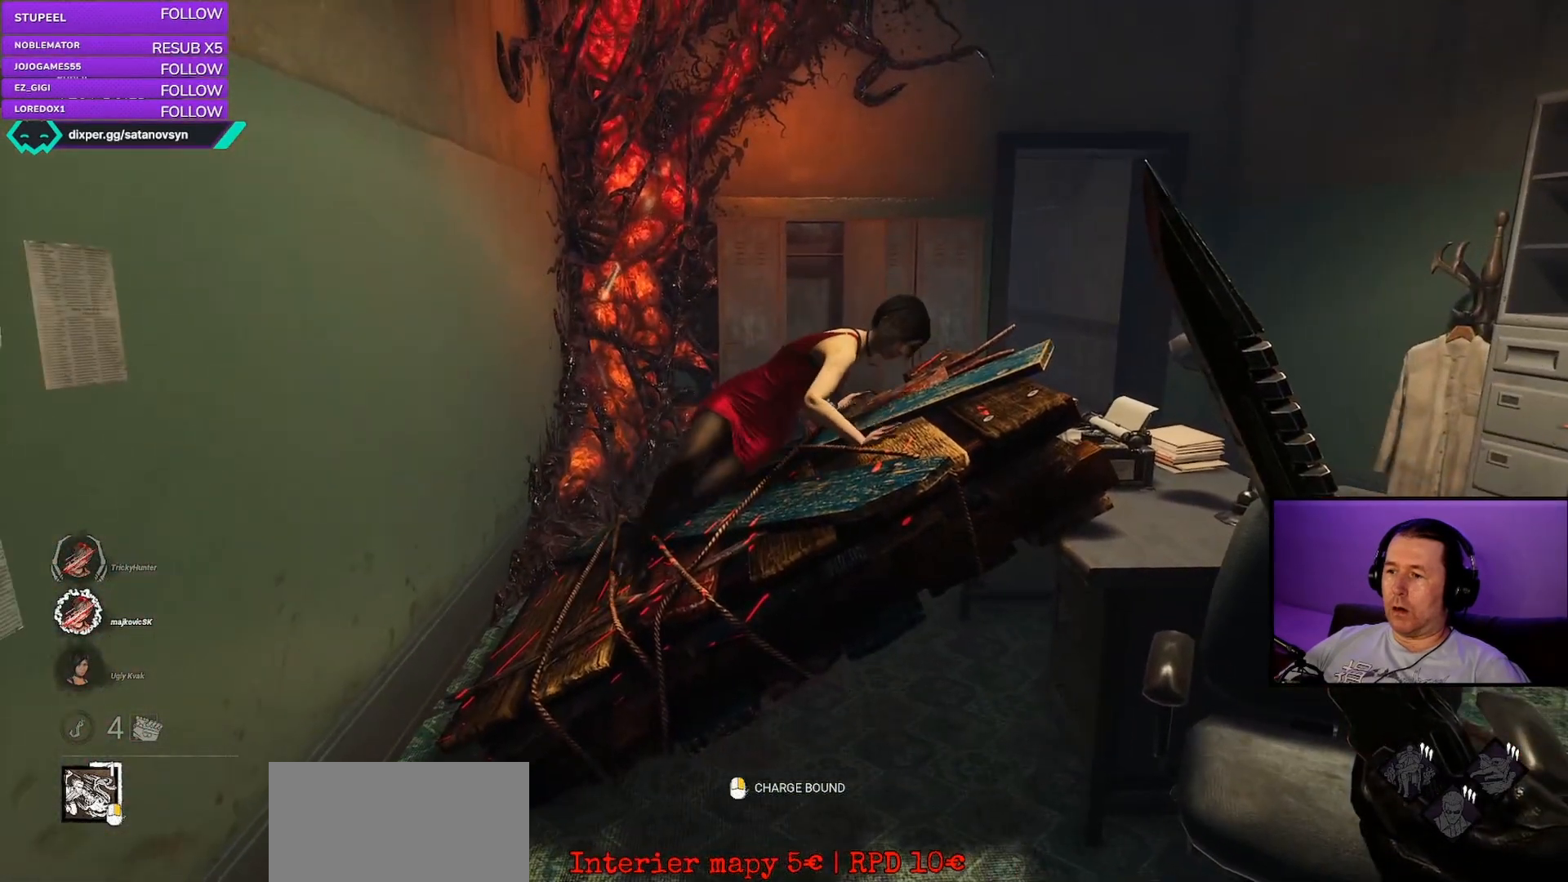
{"keys": ["s"], "mouse": [], "events": [[333, "s", "down"]]}
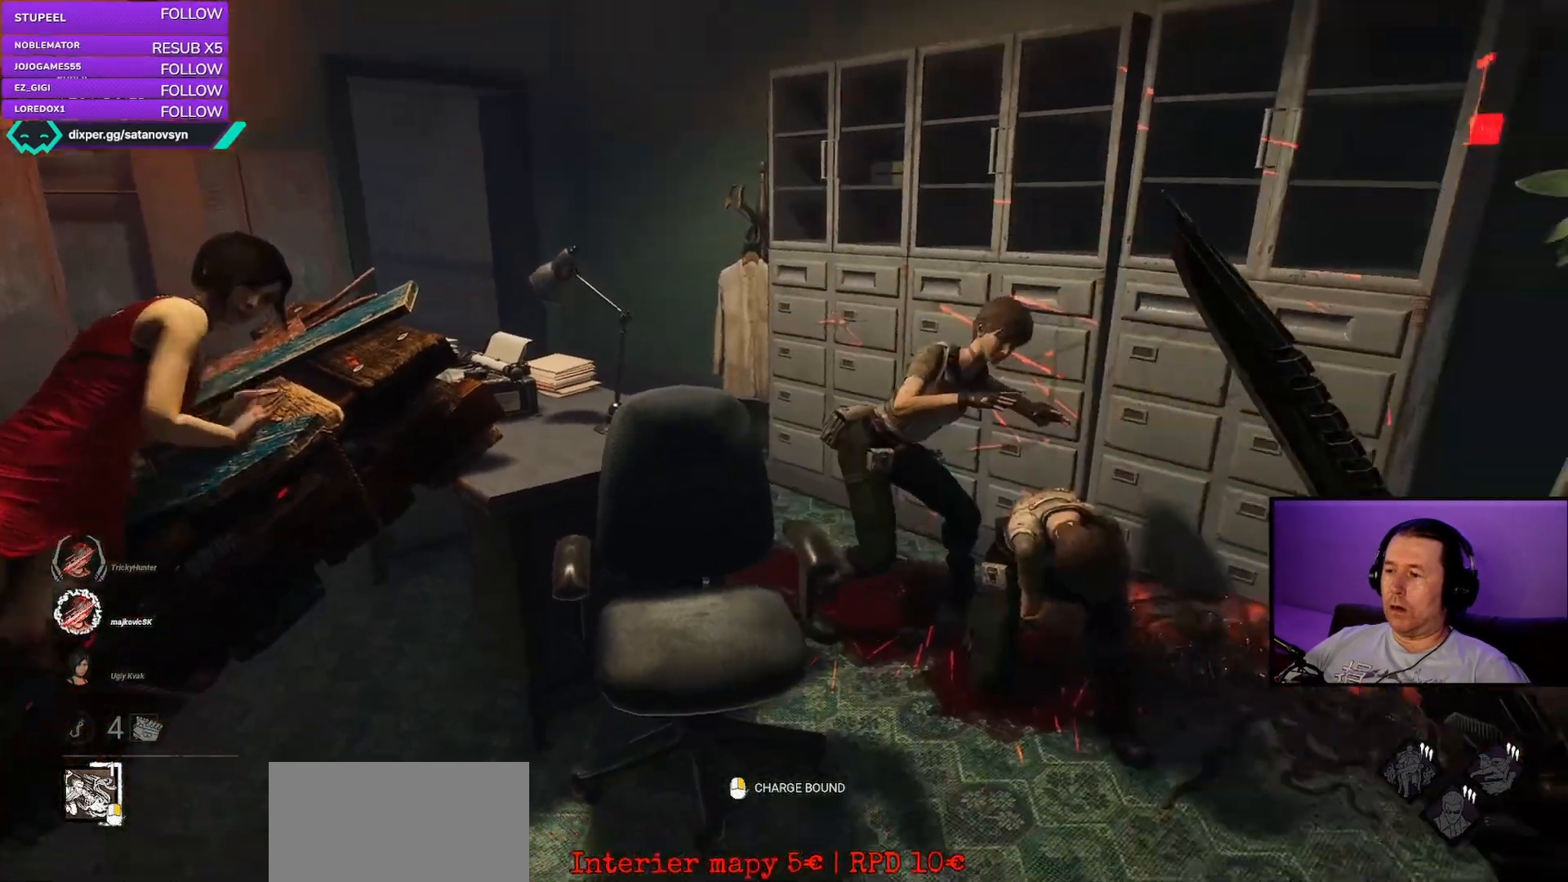
{"keys": [], "mouse": [], "events": [[300, "s", "up"]]}
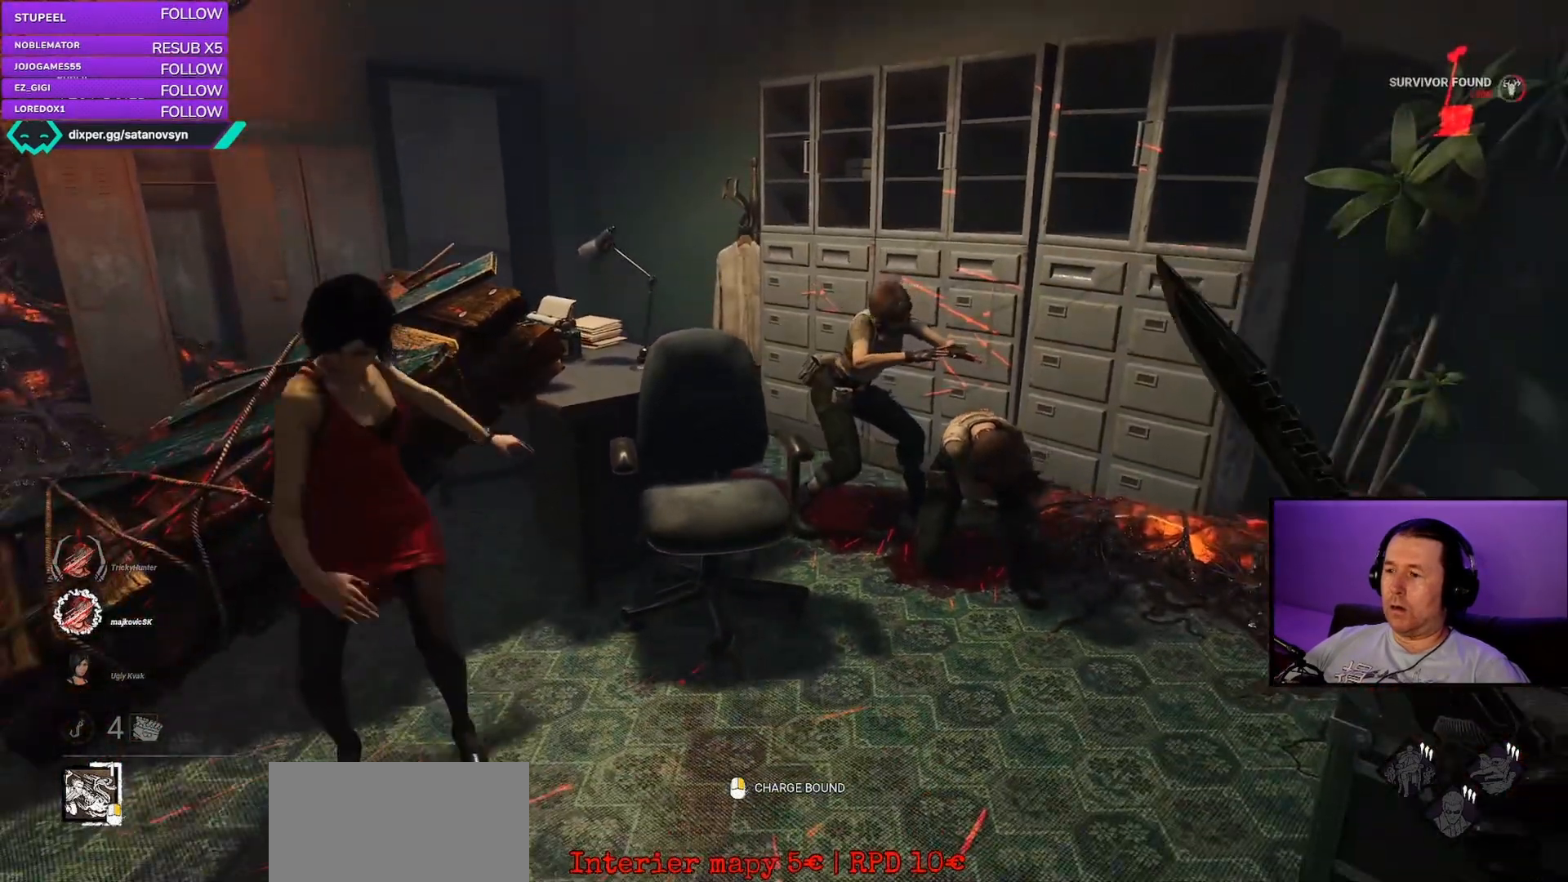
{"keys": [], "mouse": [], "events": []}
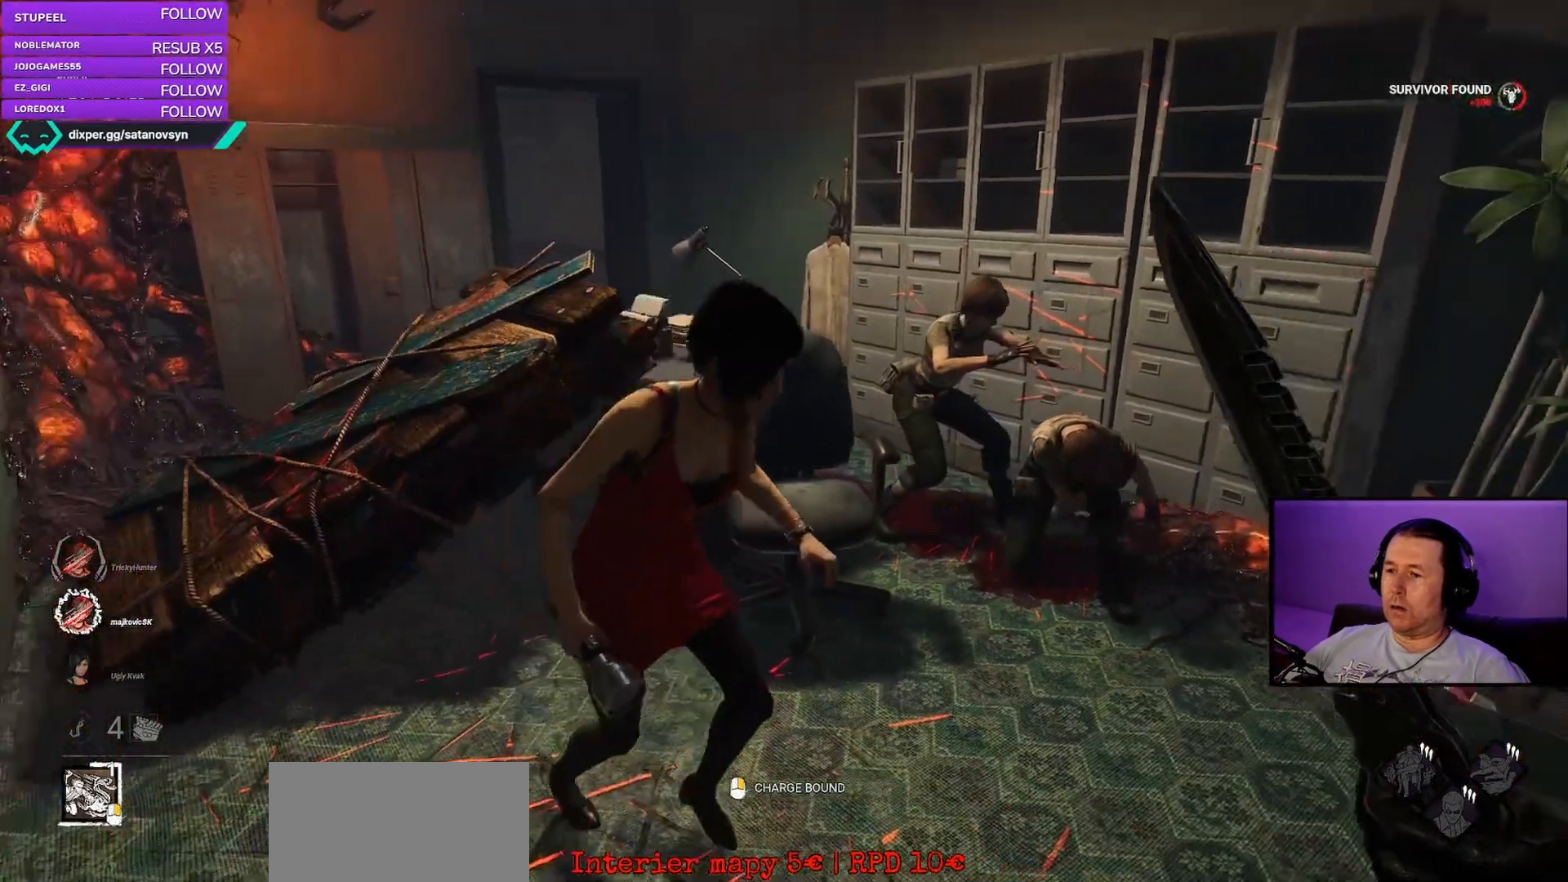
{"keys": [], "mouse": ["right"], "events": [[167, "mouse_right", "down"]]}
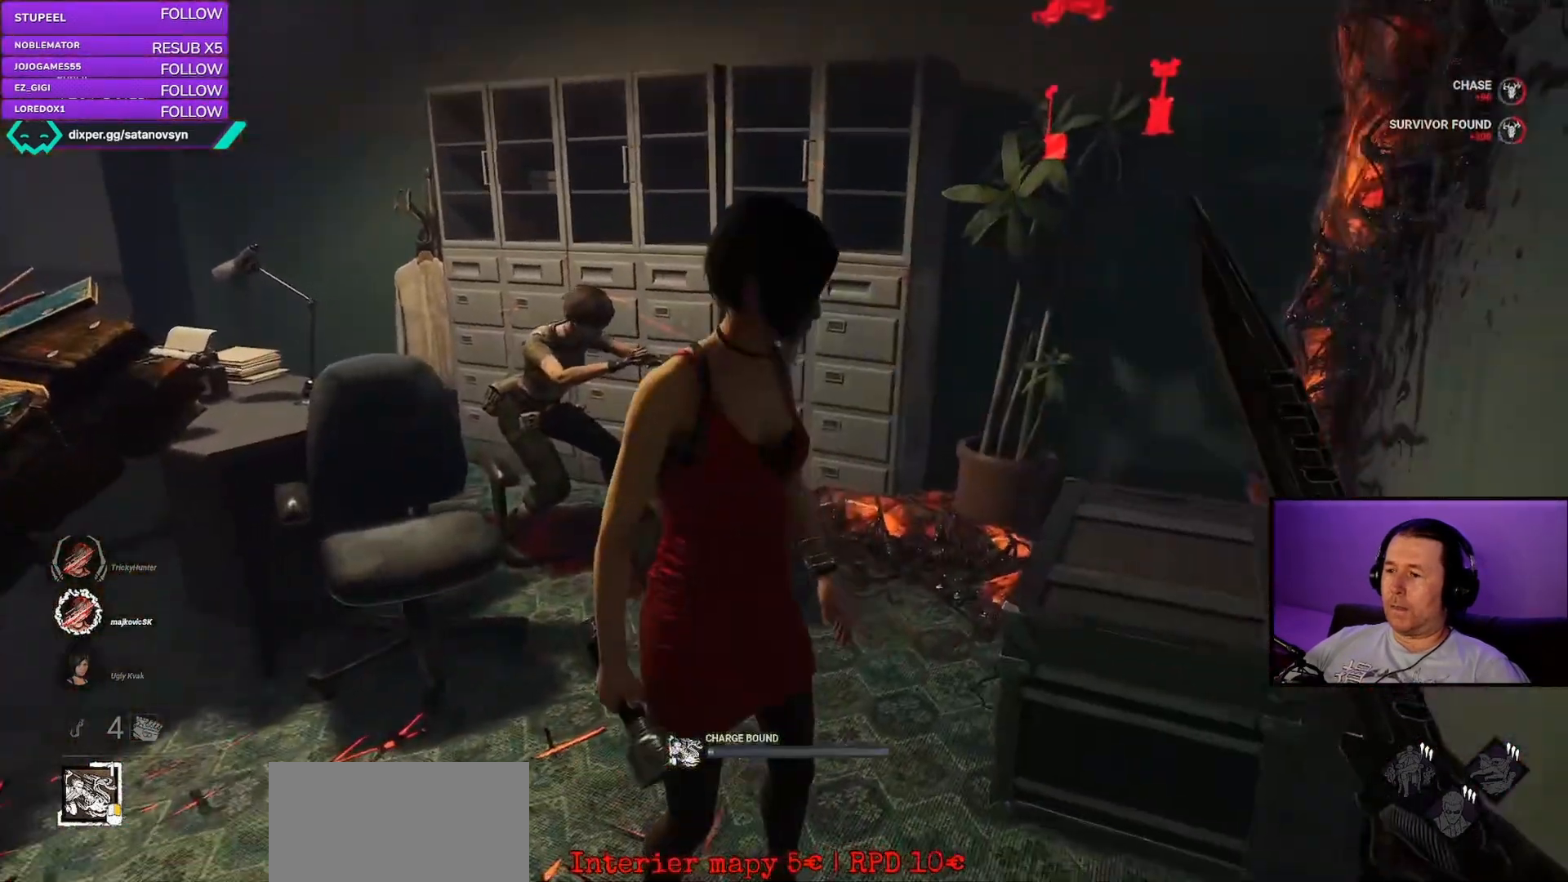
{"keys": [], "mouse": ["right"], "events": []}
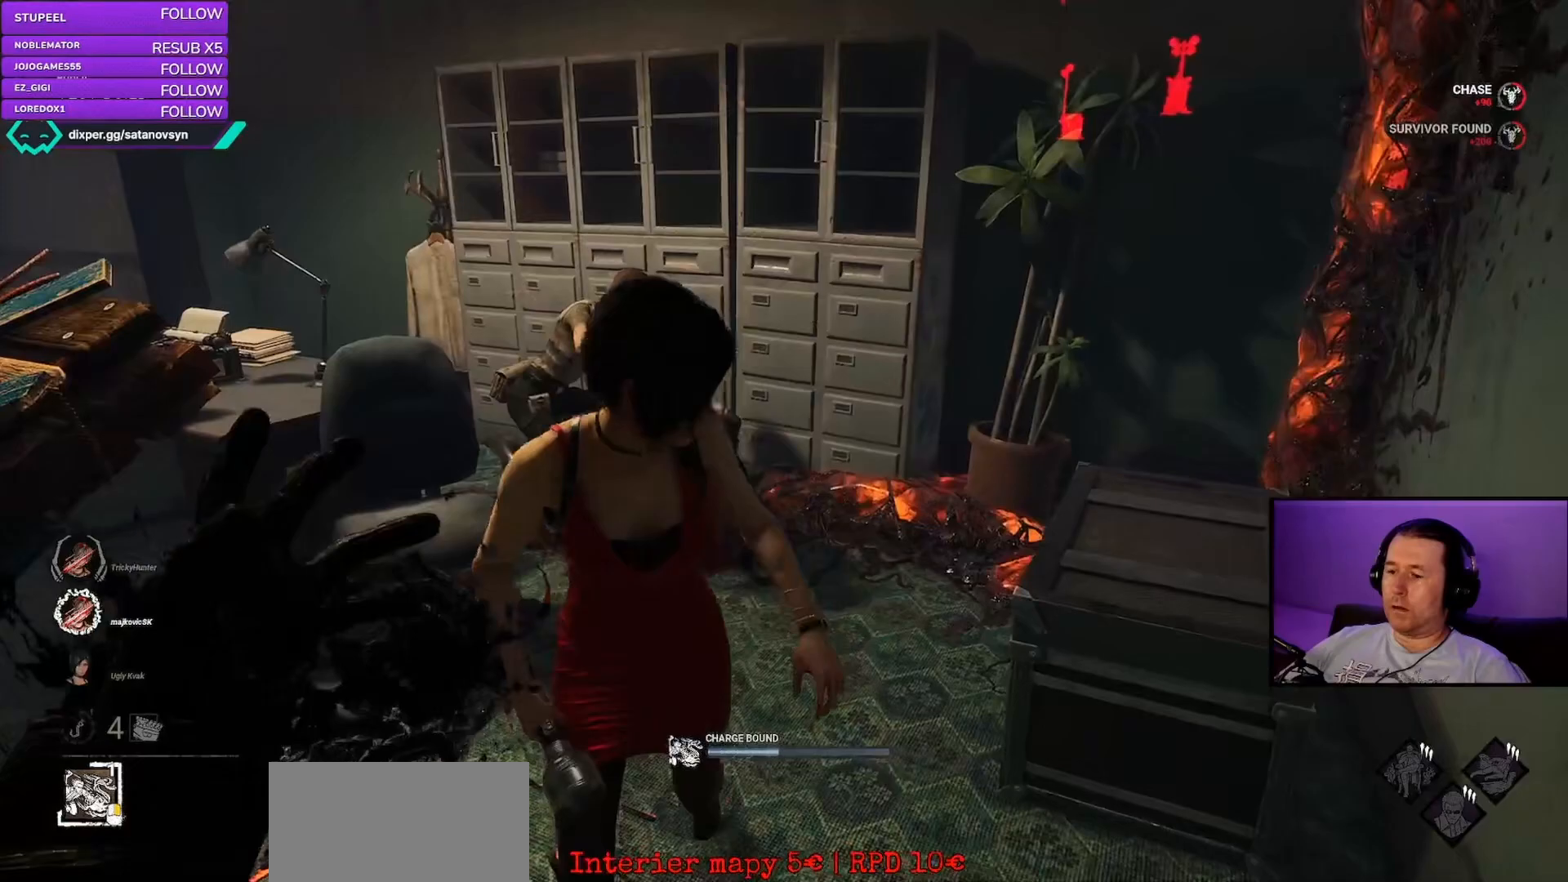
{"keys": [], "mouse": ["right"], "events": []}
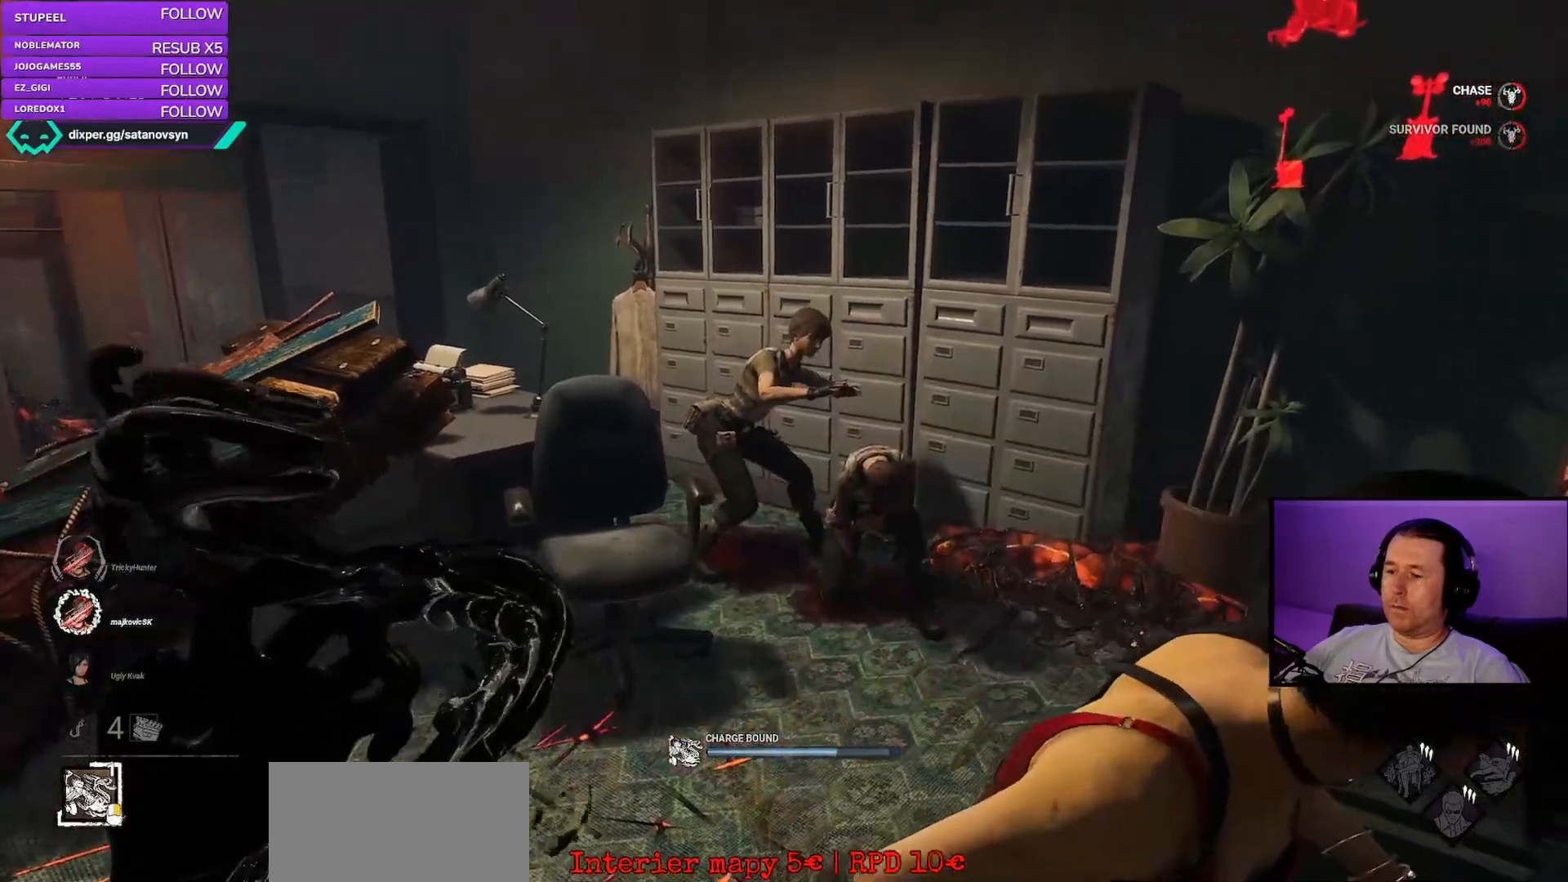
{"keys": ["d"], "mouse": ["right"], "events": [[300, "d", "down"]]}
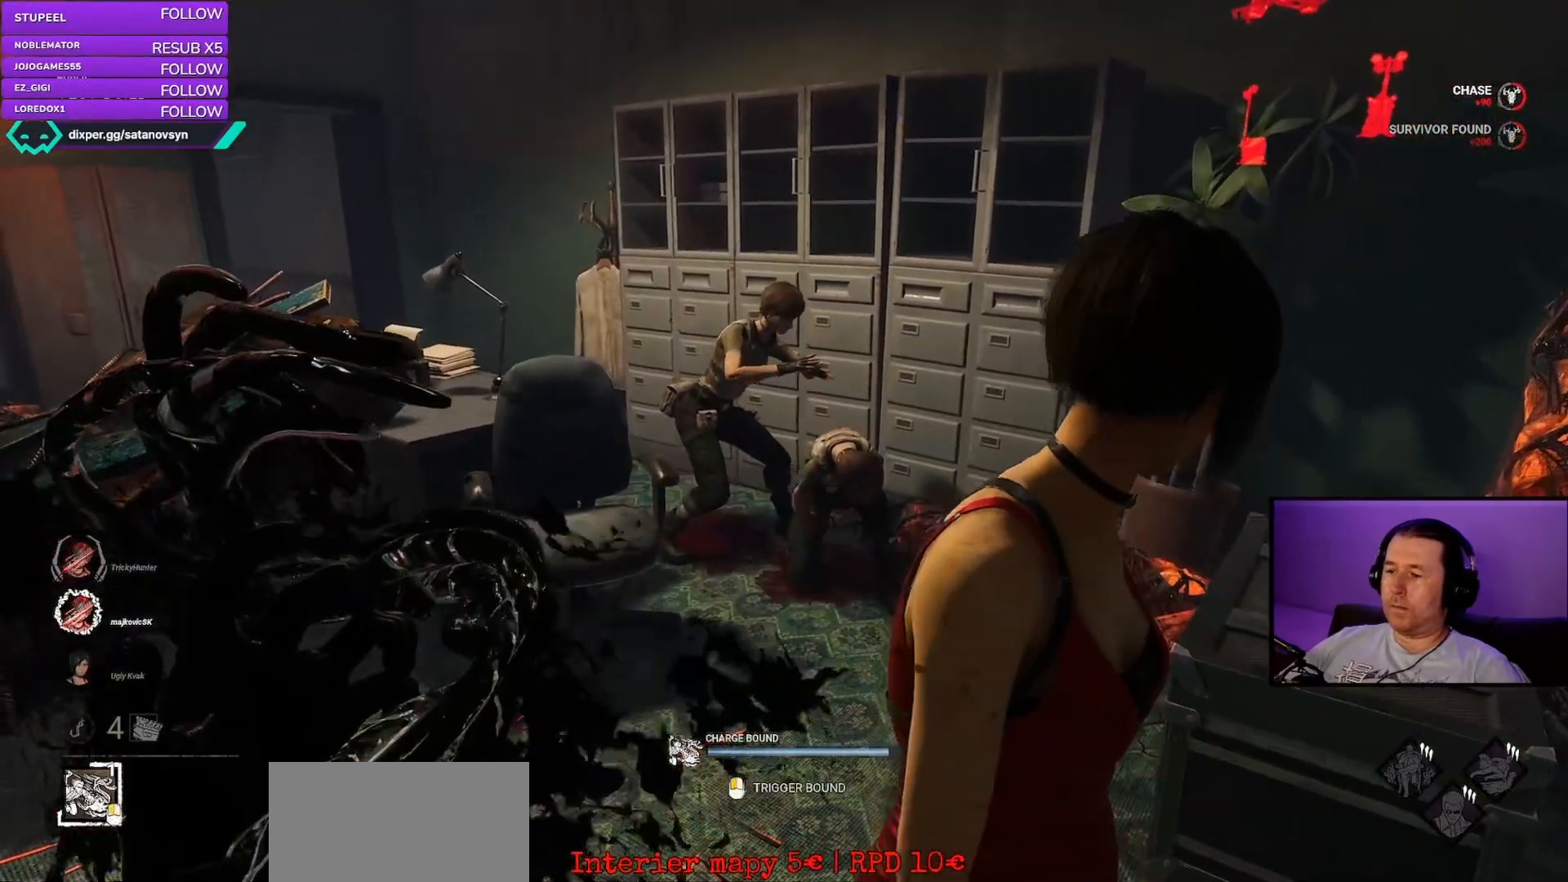
{"keys": [], "mouse": ["right"], "events": [[150, "d", "up"]]}
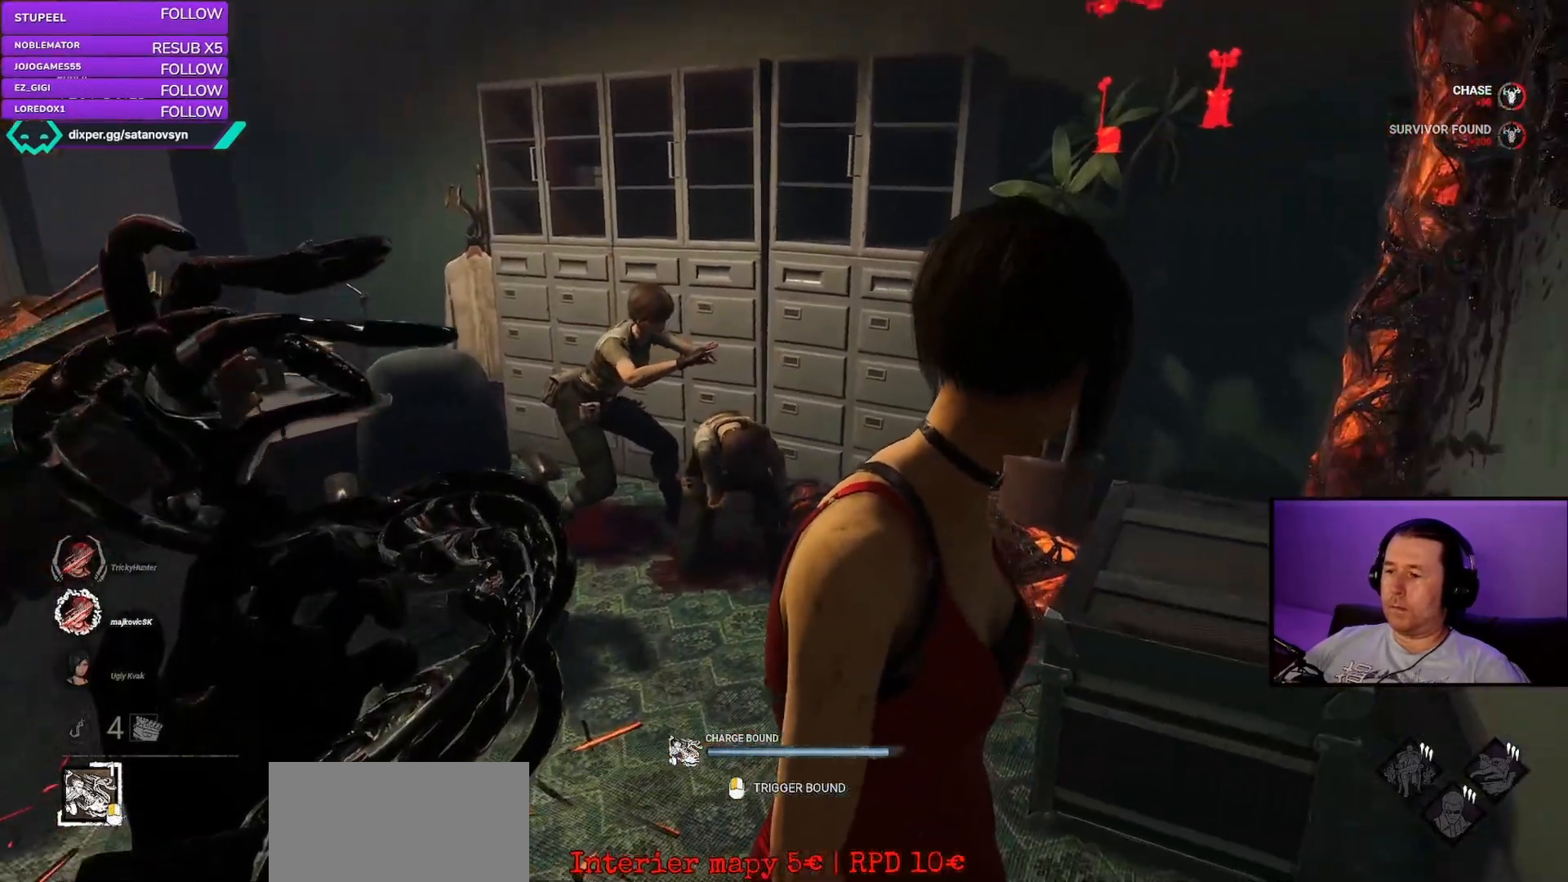
{"keys": [], "mouse": ["left", "right"], "events": [[17, "mouse_left", "down"]]}
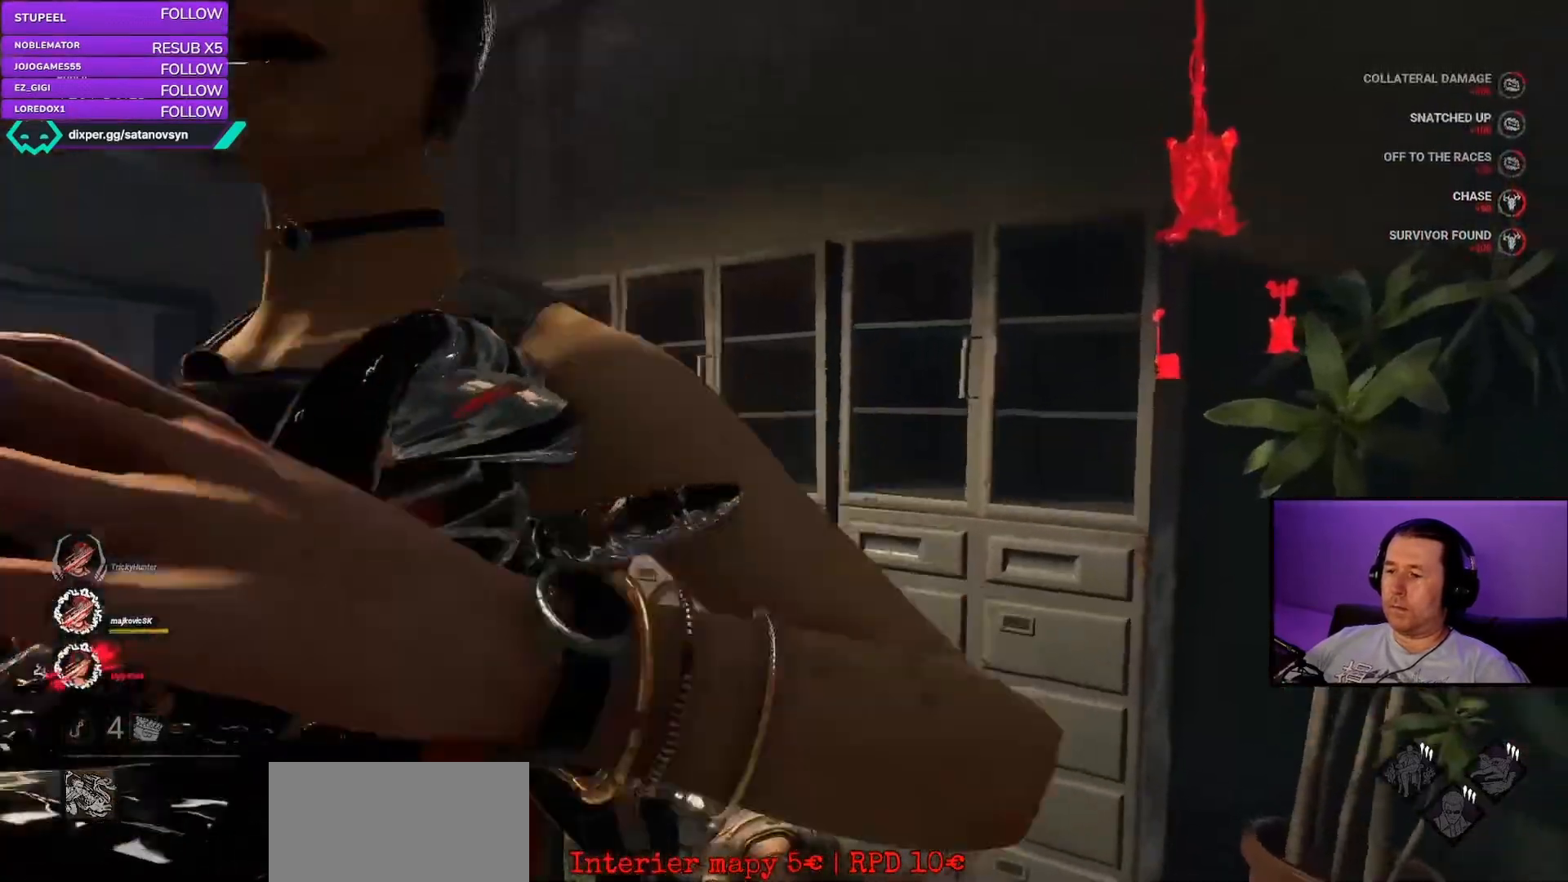
{"keys": [], "mouse": ["left", "right"], "events": []}
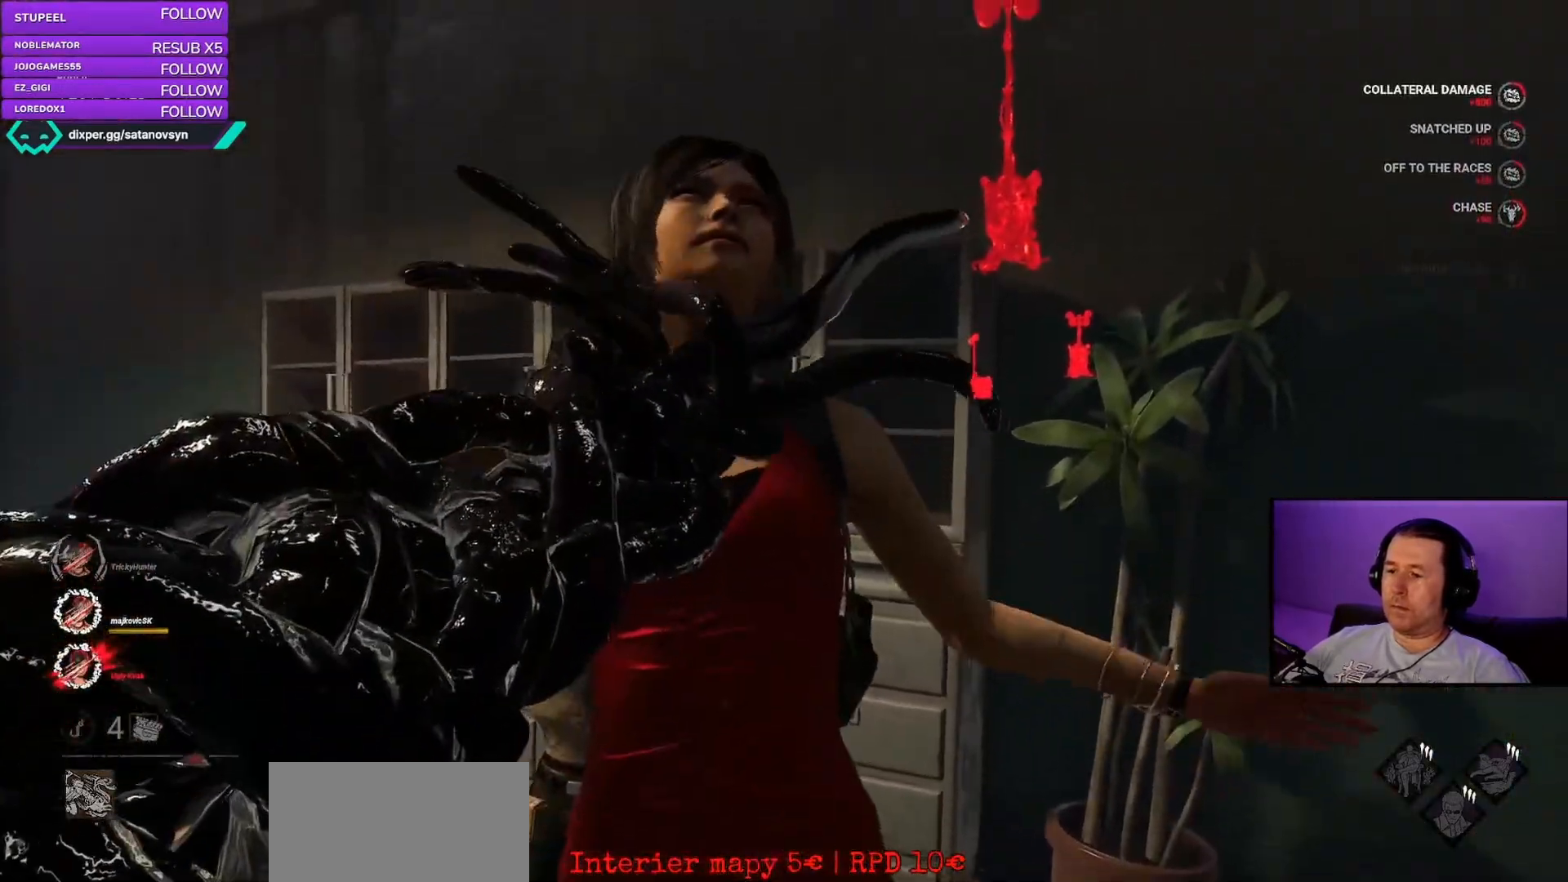
{"keys": [], "mouse": [], "events": [[100, "mouse_left", "up"], [133, "mouse_left", "down"], [300, "mouse_left", "up"], [300, "mouse_right", "up"]]}
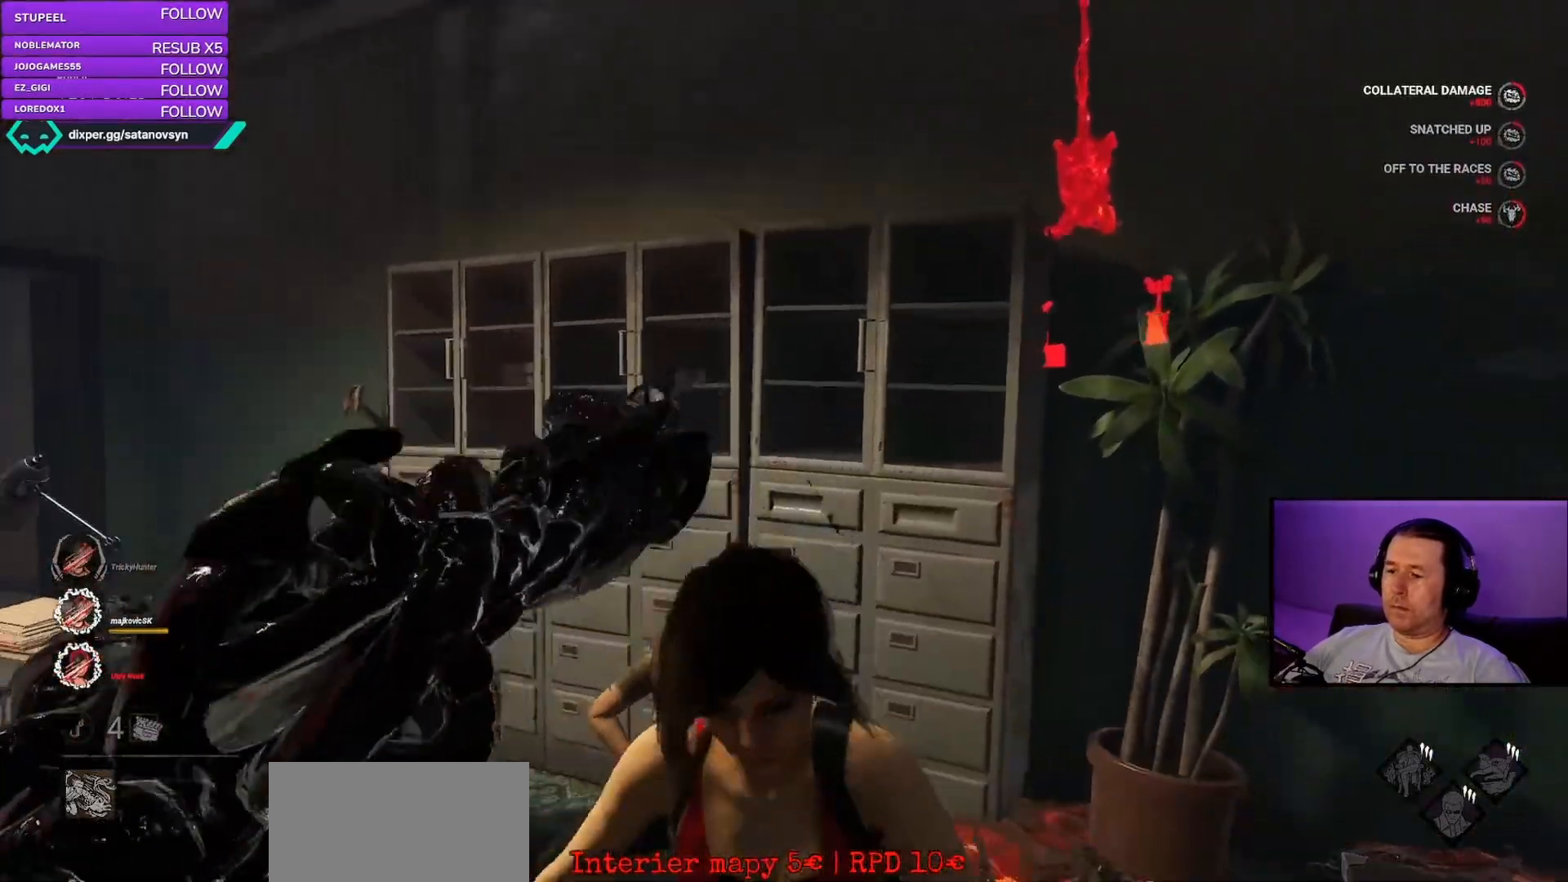
{"keys": ["s"], "mouse": [], "events": [[300, "s", "down"]]}
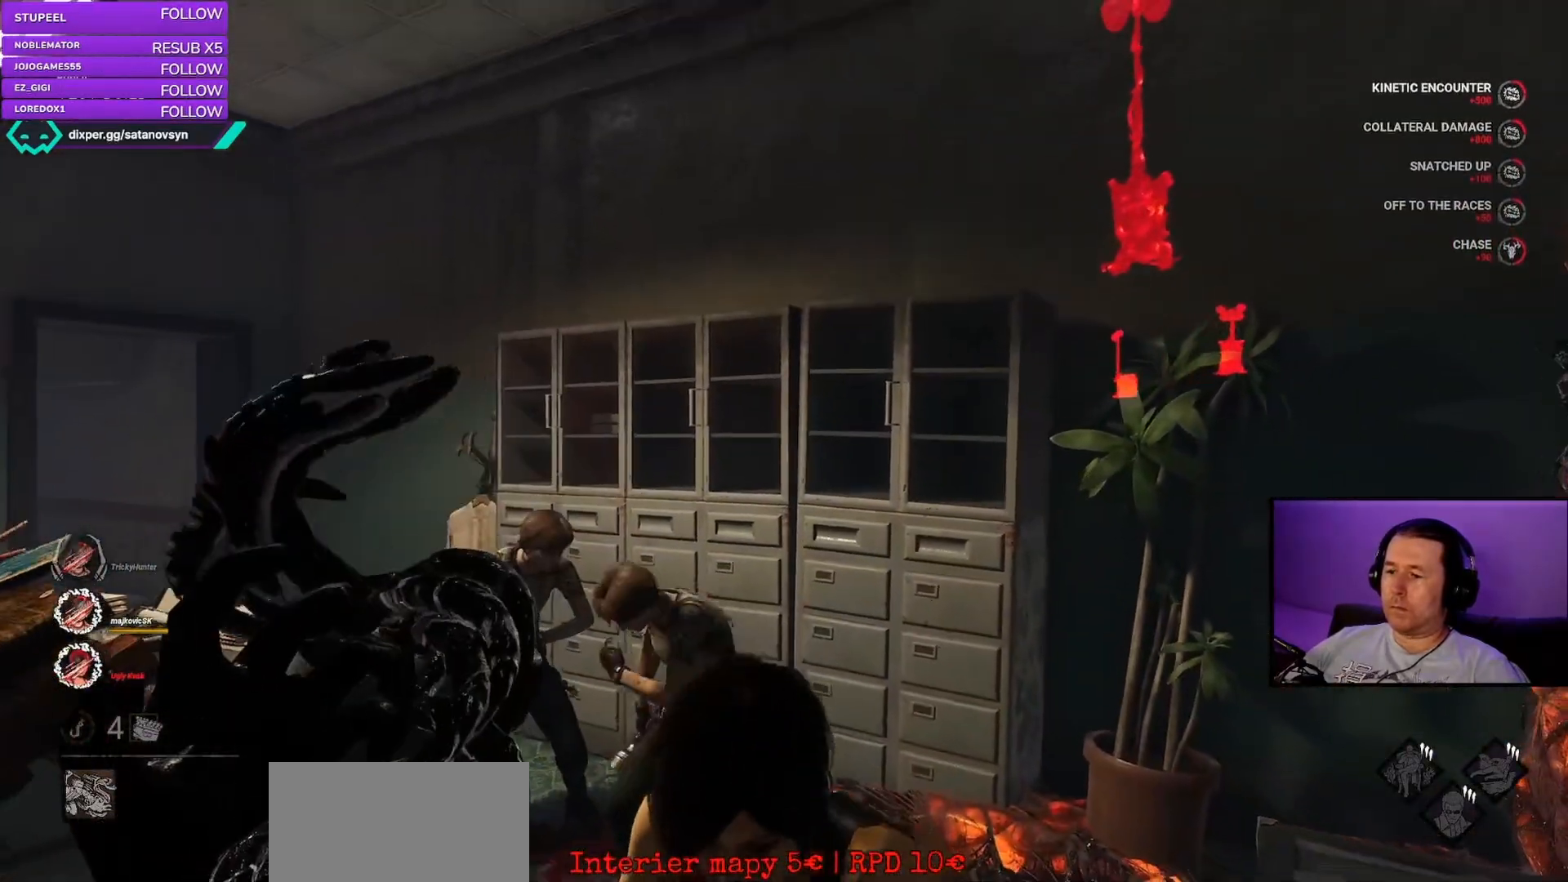
{"keys": [], "mouse": [], "events": [[350, "s", "up"]]}
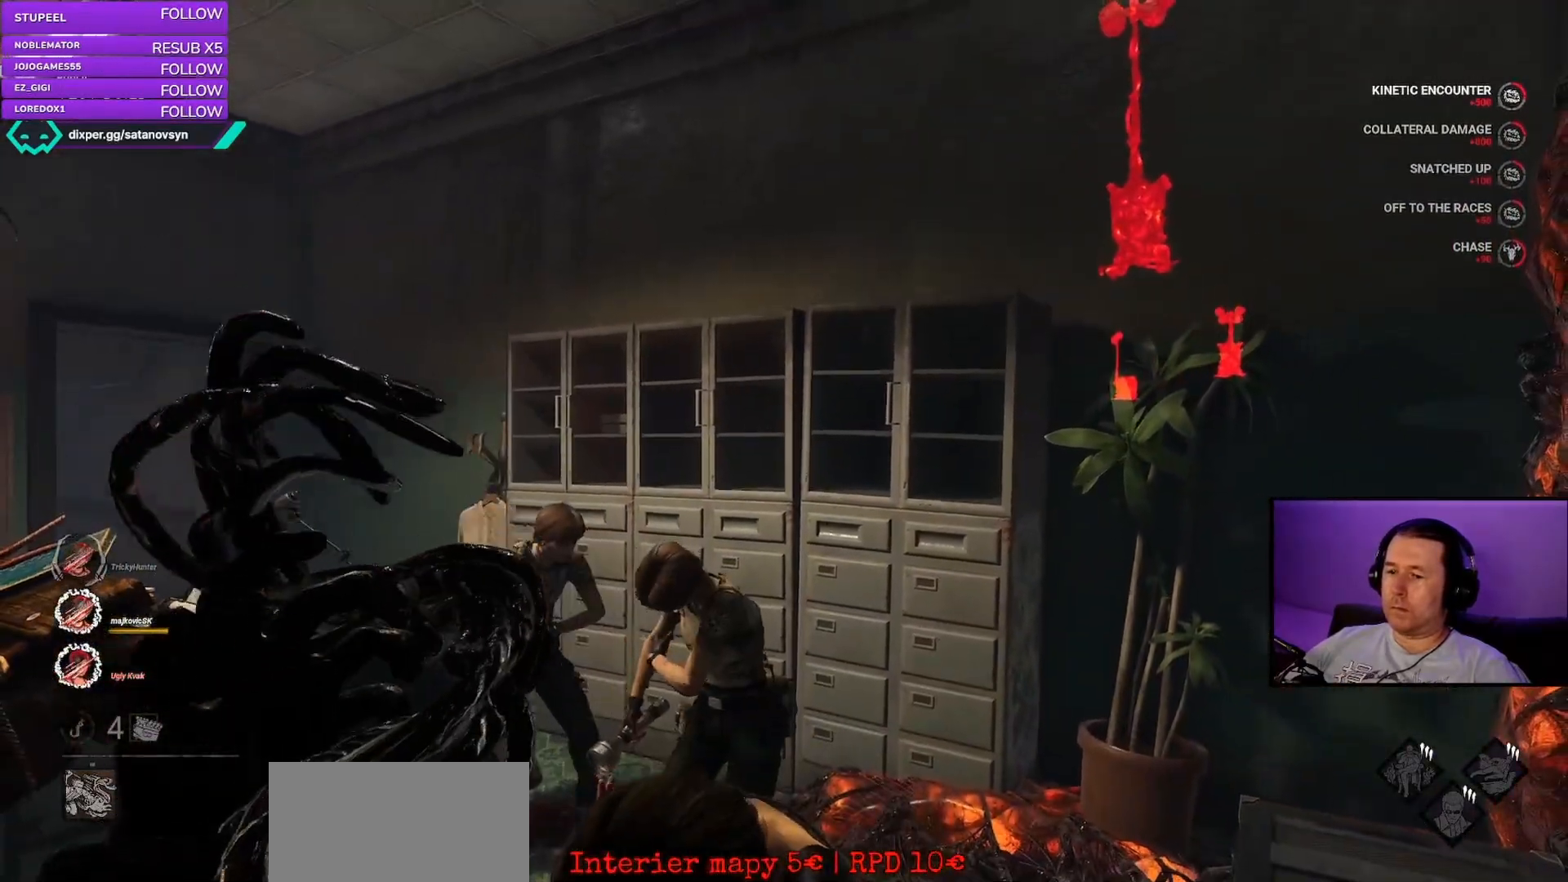
{"keys": ["a"], "mouse": [], "events": [[417, "a", "down"]]}
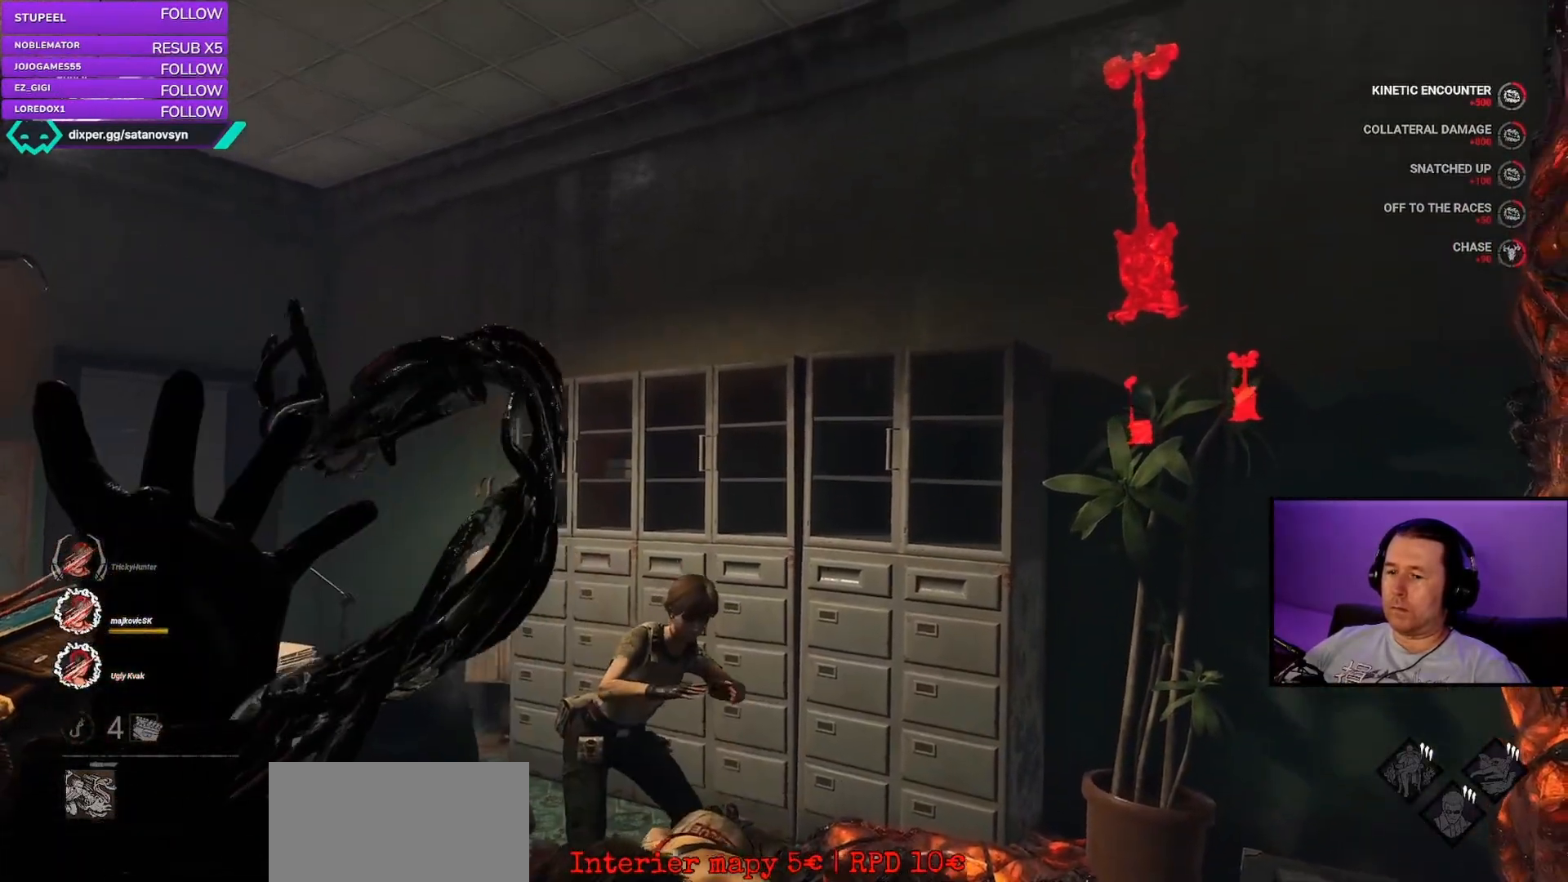
{"keys": [], "mouse": [], "events": [[383, "a", "up"]]}
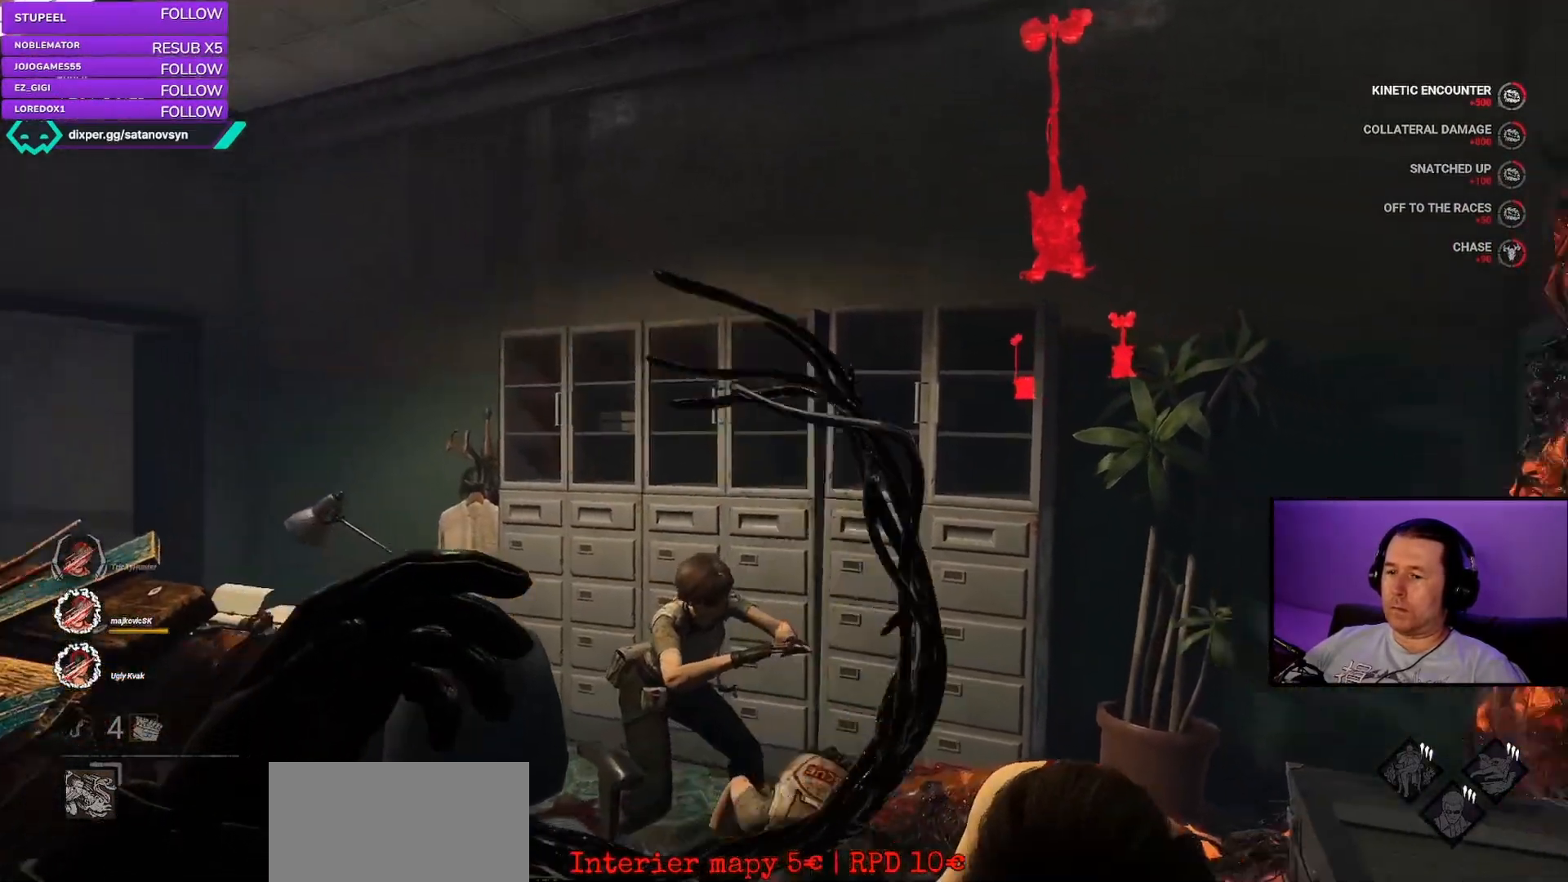
{"keys": [], "mouse": [], "events": []}
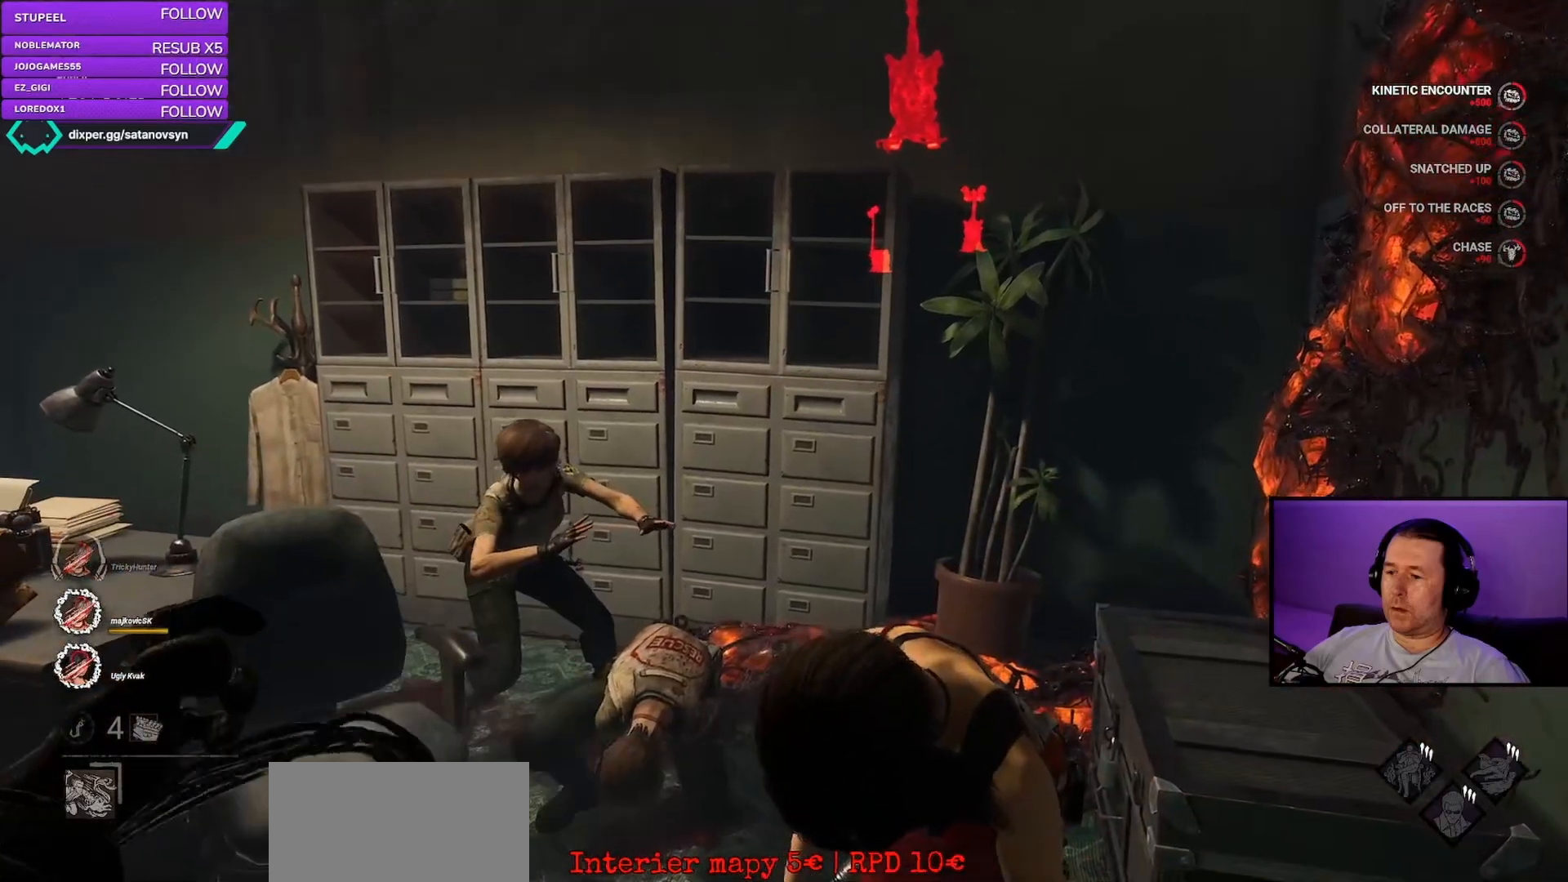
{"keys": ["d"], "mouse": [], "events": [[300, "d", "down"]]}
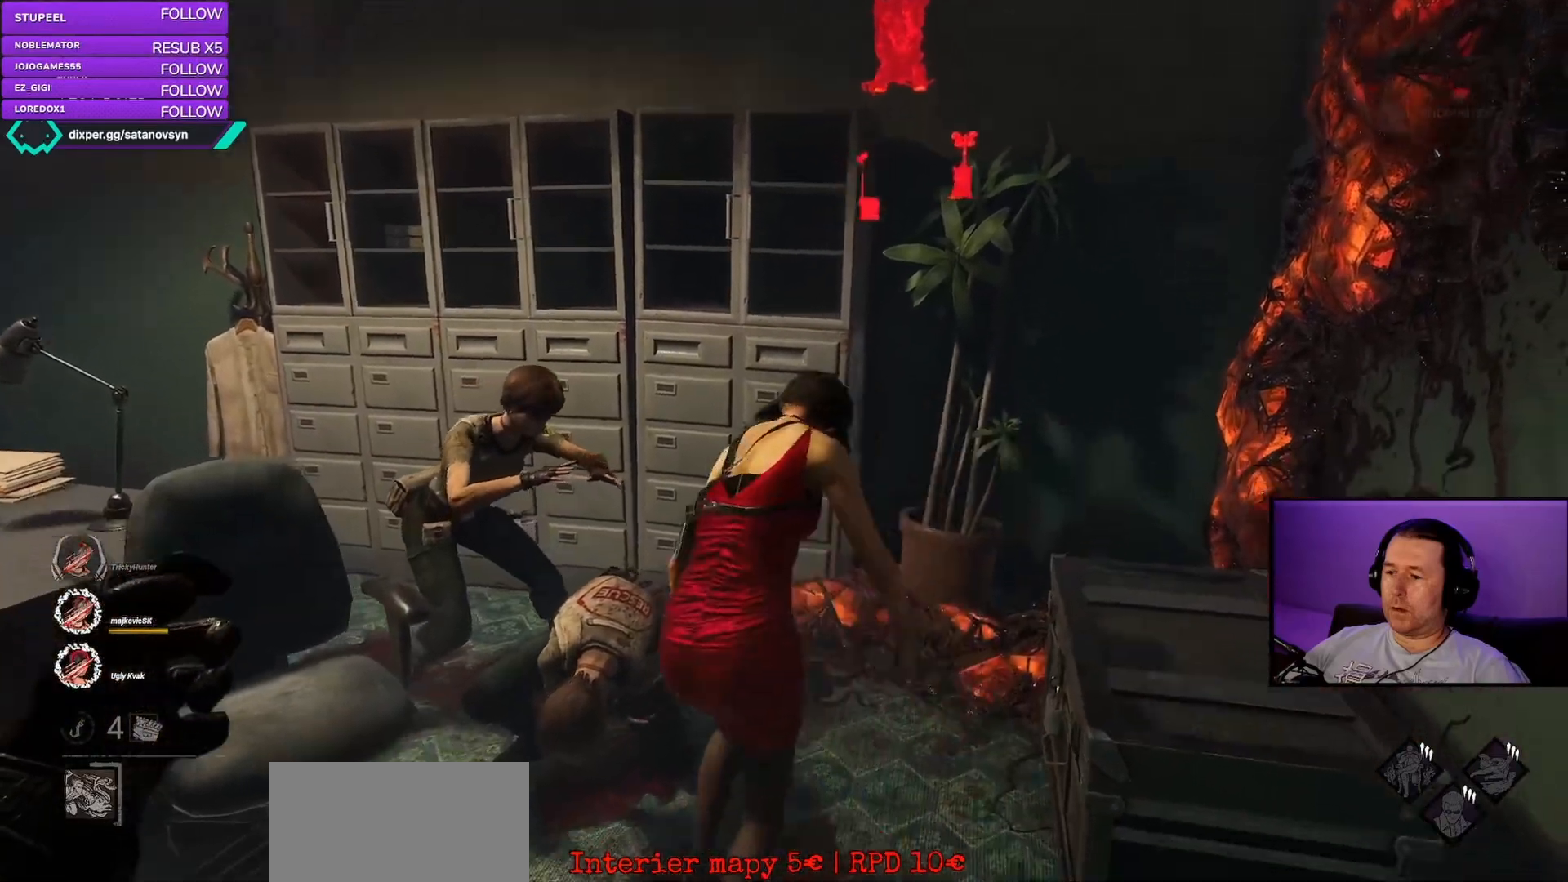
{"keys": [], "mouse": [], "events": [[267, "d", "up"]]}
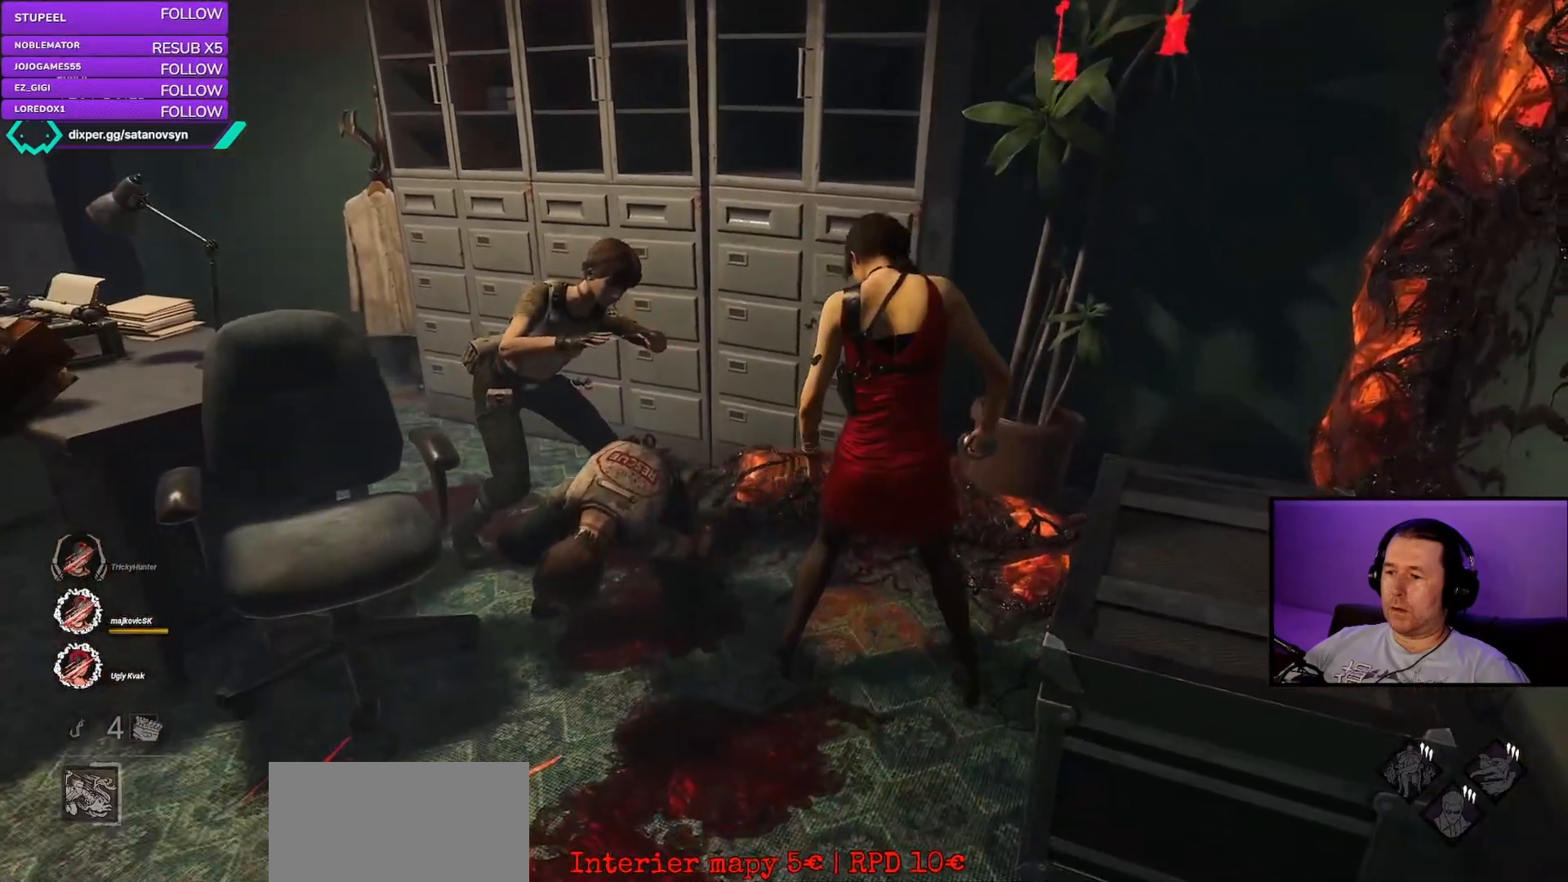
{"keys": [], "mouse": [], "events": []}
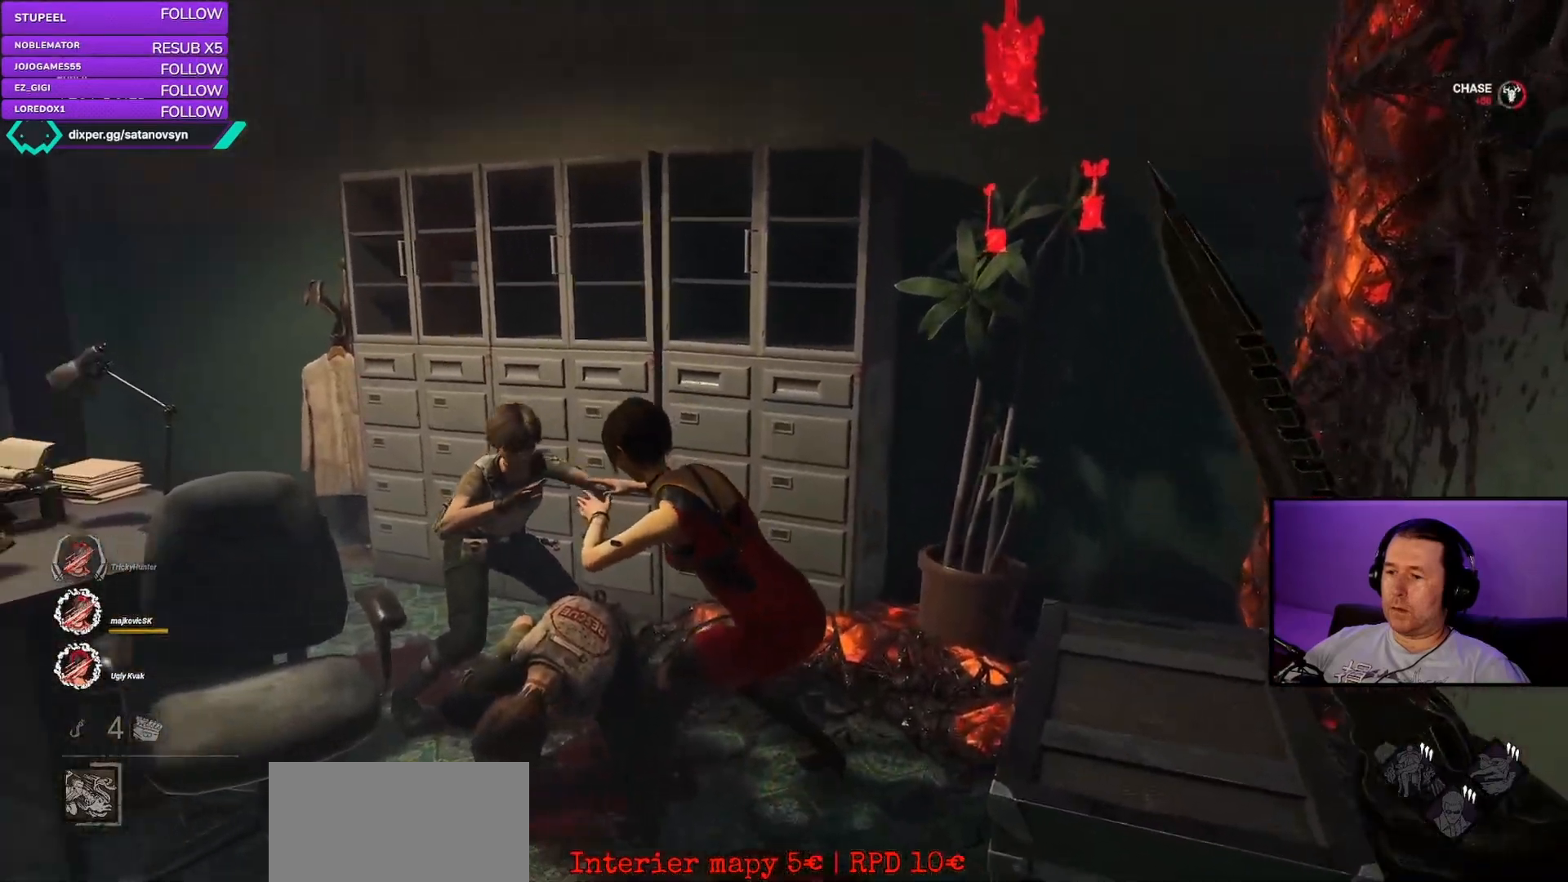
{"keys": [], "mouse": [], "events": []}
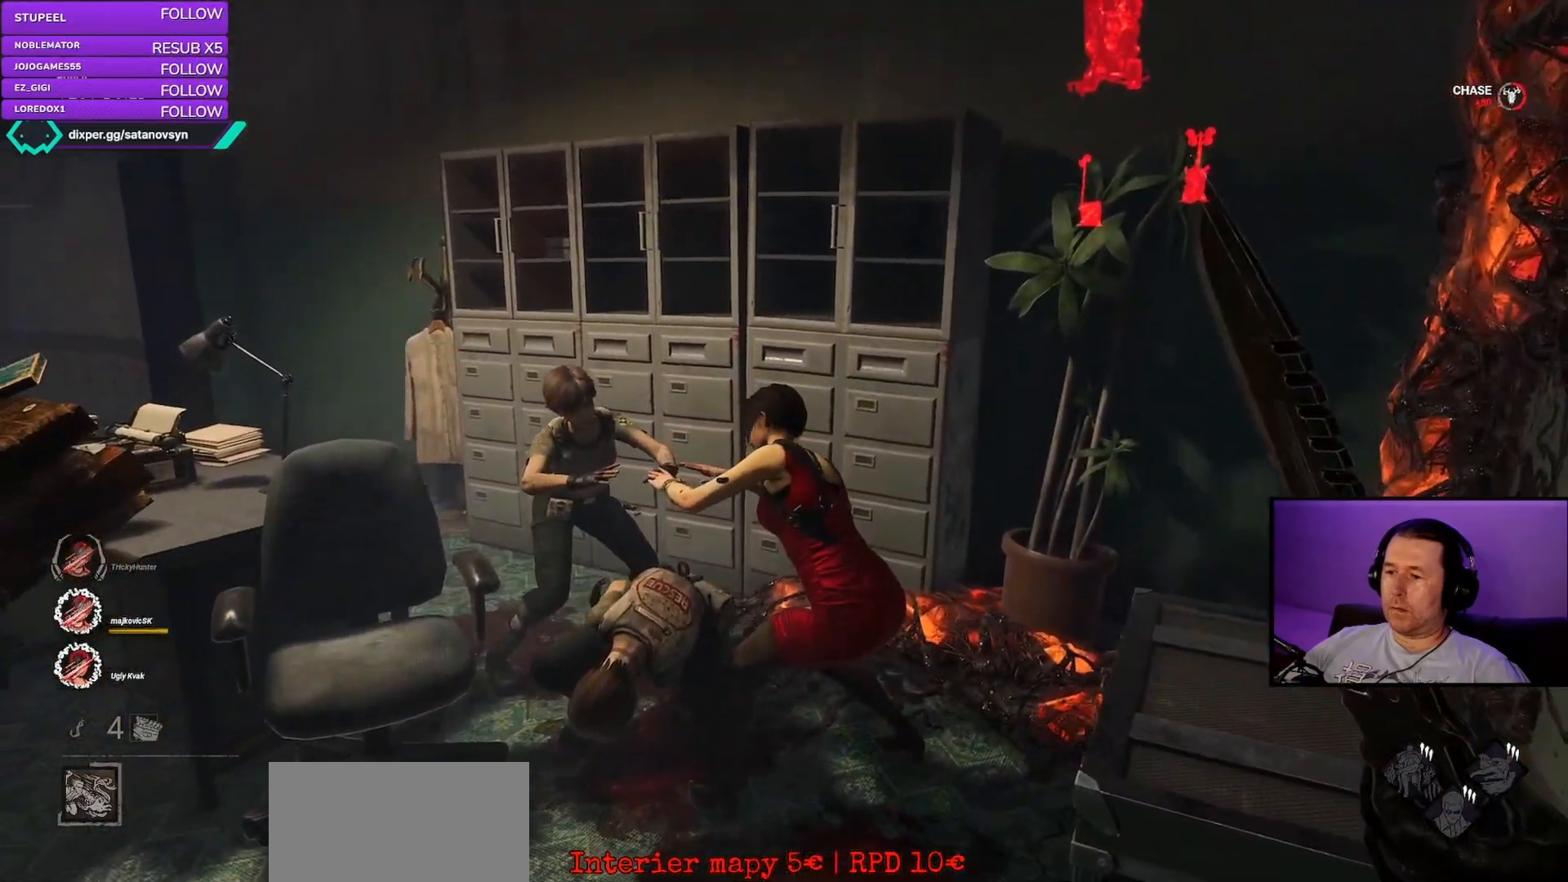
{"keys": [], "mouse": [], "events": []}
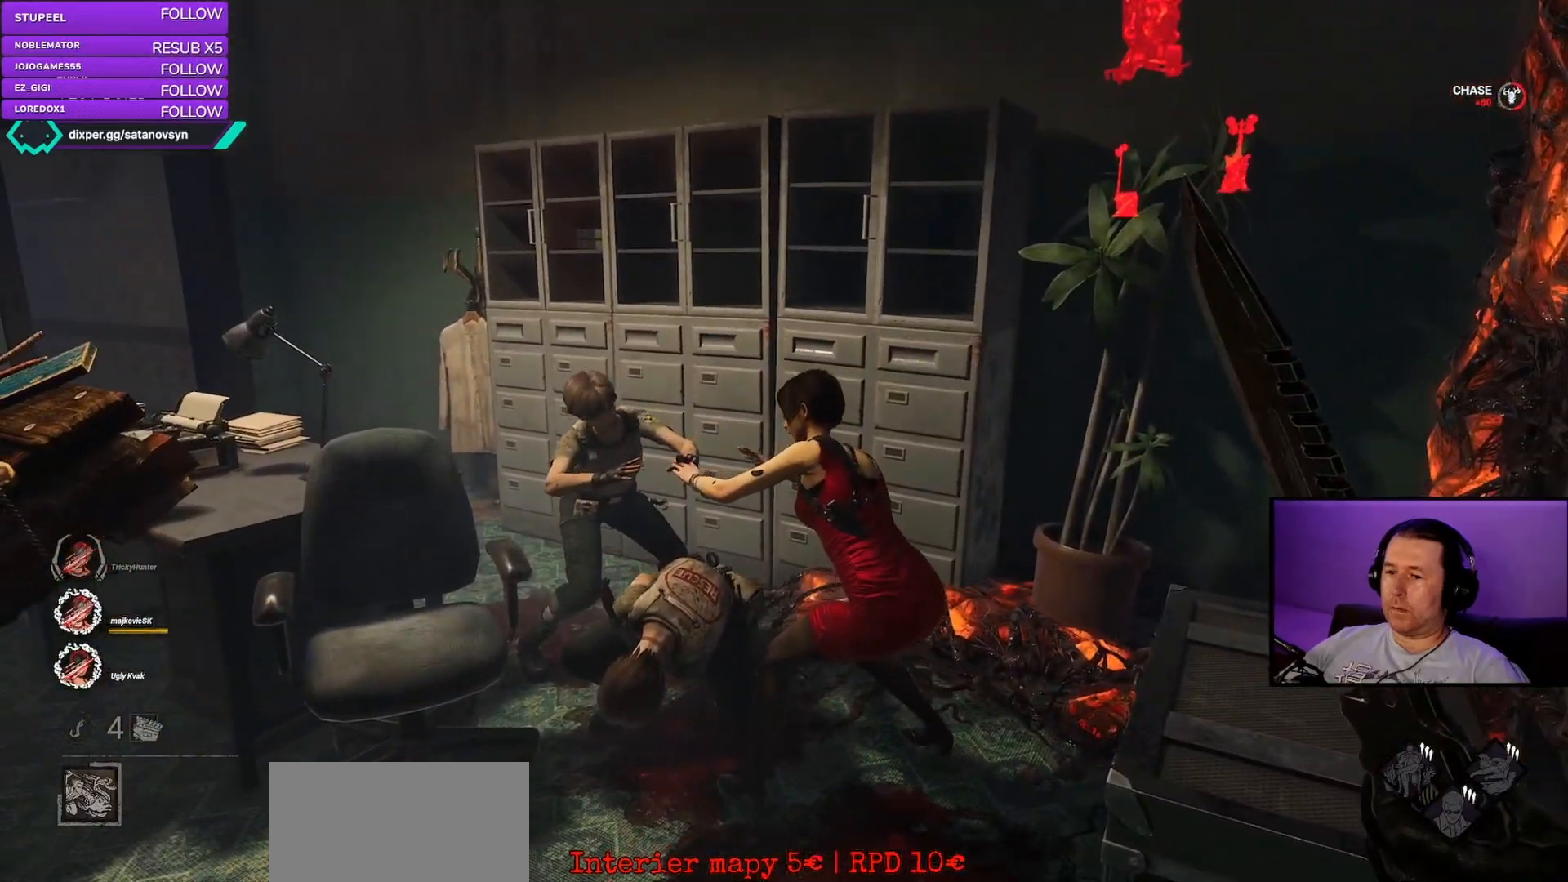
{"keys": [], "mouse": [], "events": []}